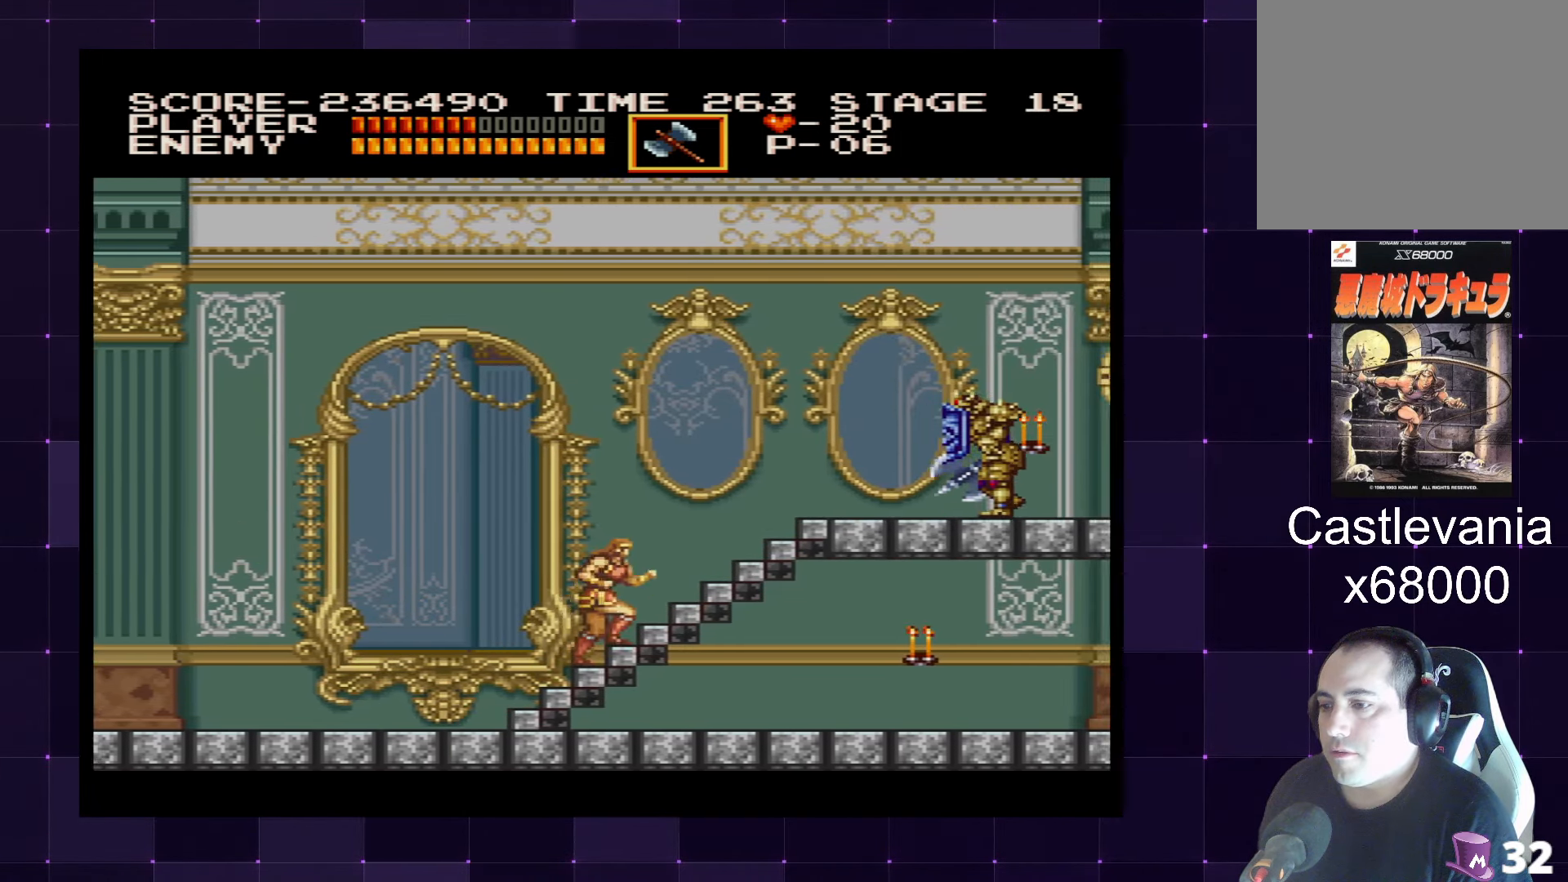
Gameplay with a controller (PlayStation layout); each line is a JSON object with the inputs held at the frame after it. "events" lists button and stick changes between this image and that frame as [ms after this image, input, new state], when the widget could be followed in between. Not read: L3 R3.
{"buttons": ["DPAD_LEFT"], "left_stick": "center", "right_stick": "center", "events": [[33, "DPAD_DOWN", "up"]]}
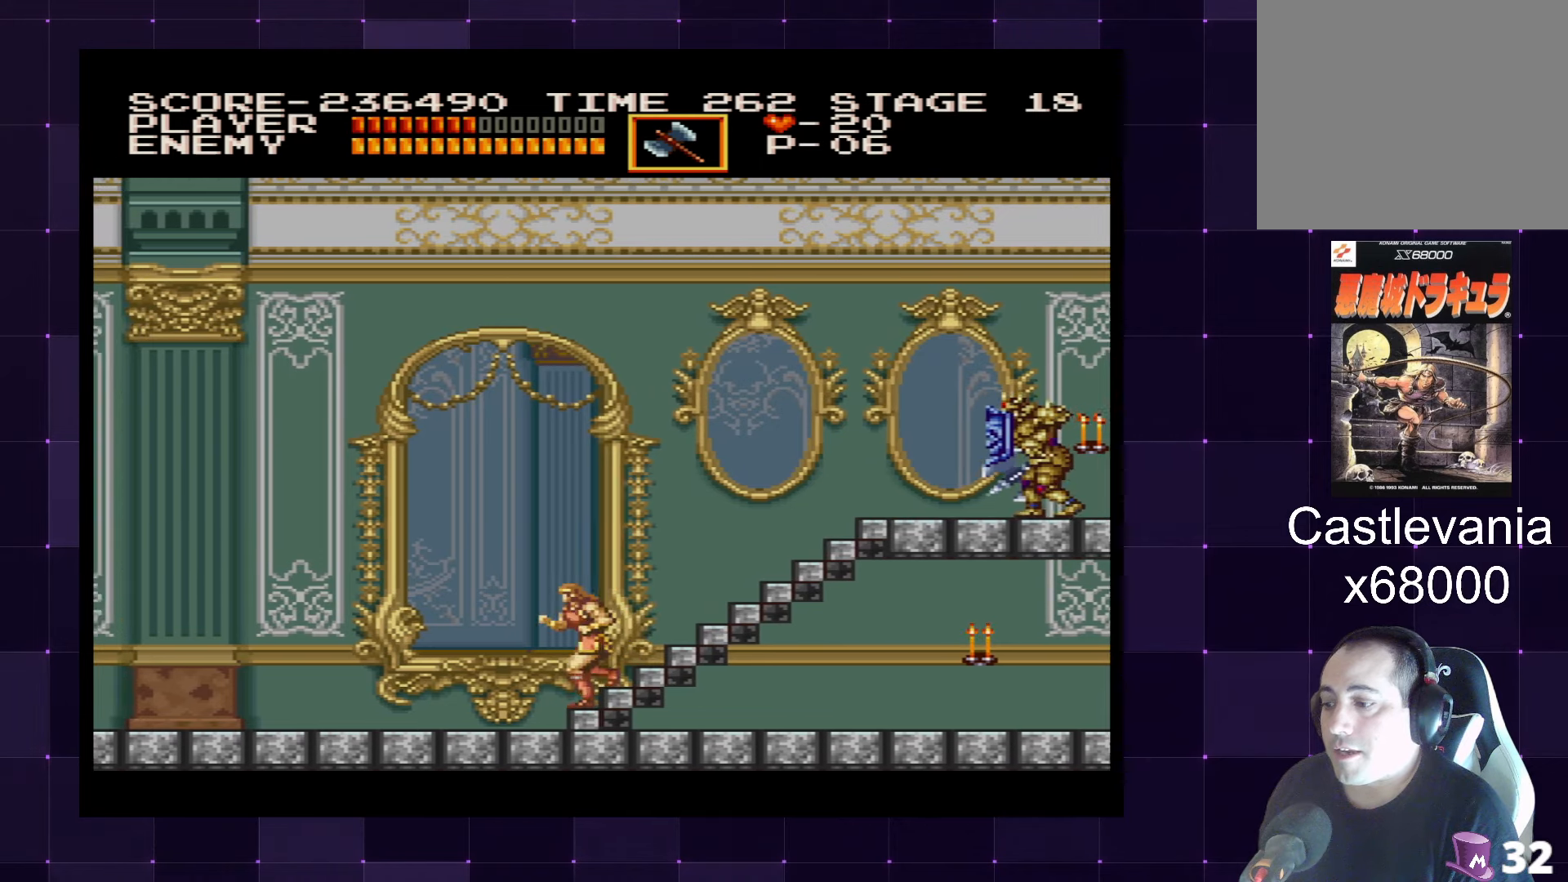
{"buttons": ["DPAD_RIGHT"], "left_stick": "center", "right_stick": "center", "events": [[250, "DPAD_DOWN", "down"], [283, "DPAD_LEFT", "up"], [300, "DPAD_DOWN", "up"], [317, "DPAD_RIGHT", "down"]]}
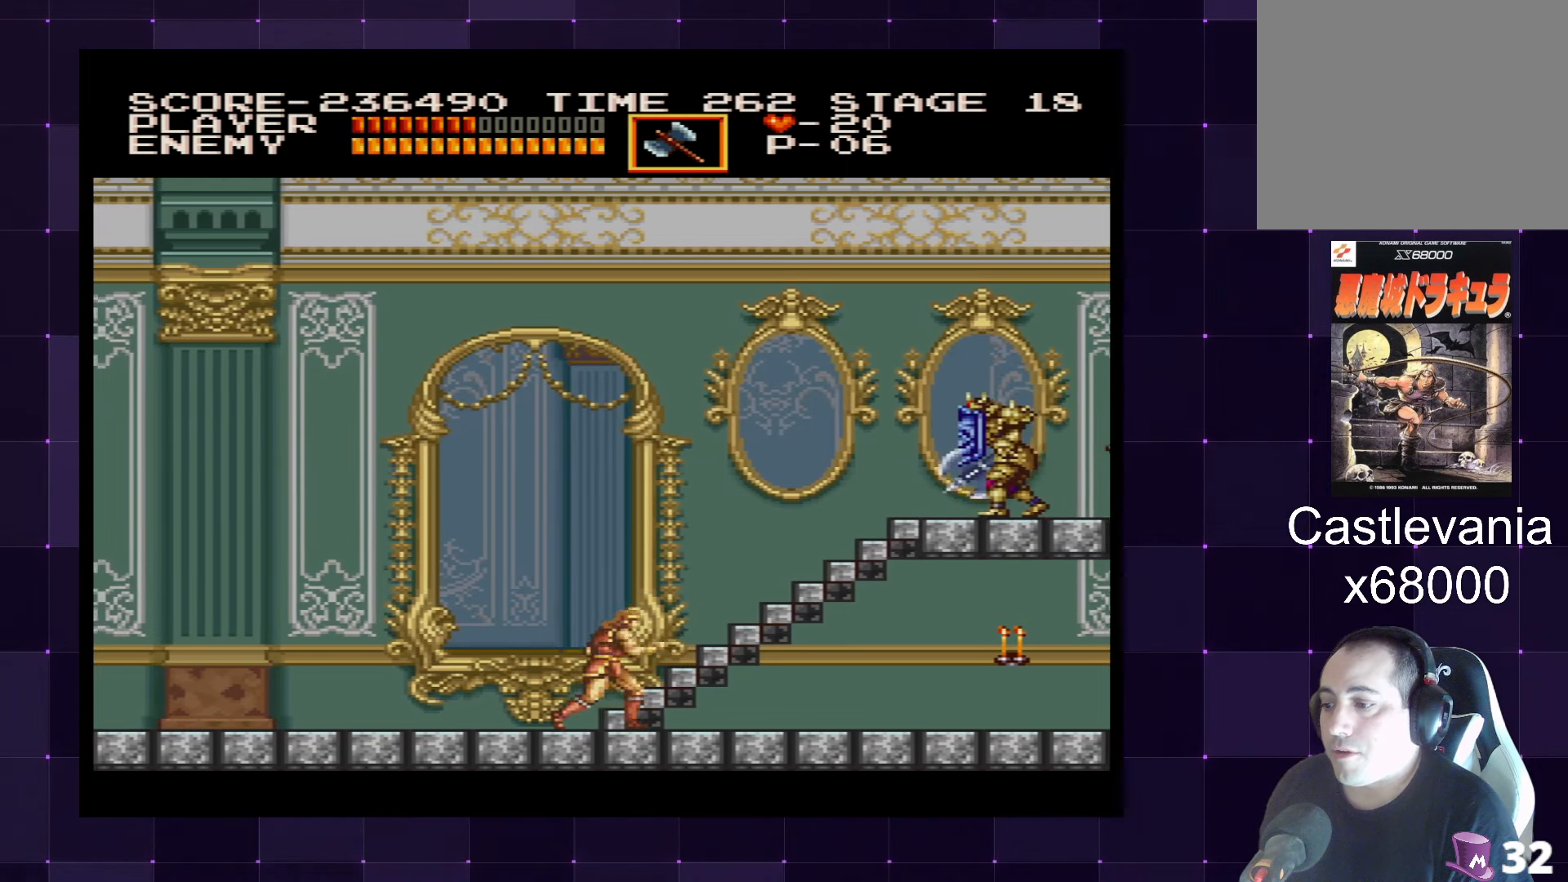
{"buttons": [], "left_stick": "center", "right_stick": "center", "events": [[267, "CROSS", "down"], [367, "CROSS", "up"], [467, "DPAD_RIGHT", "up"]]}
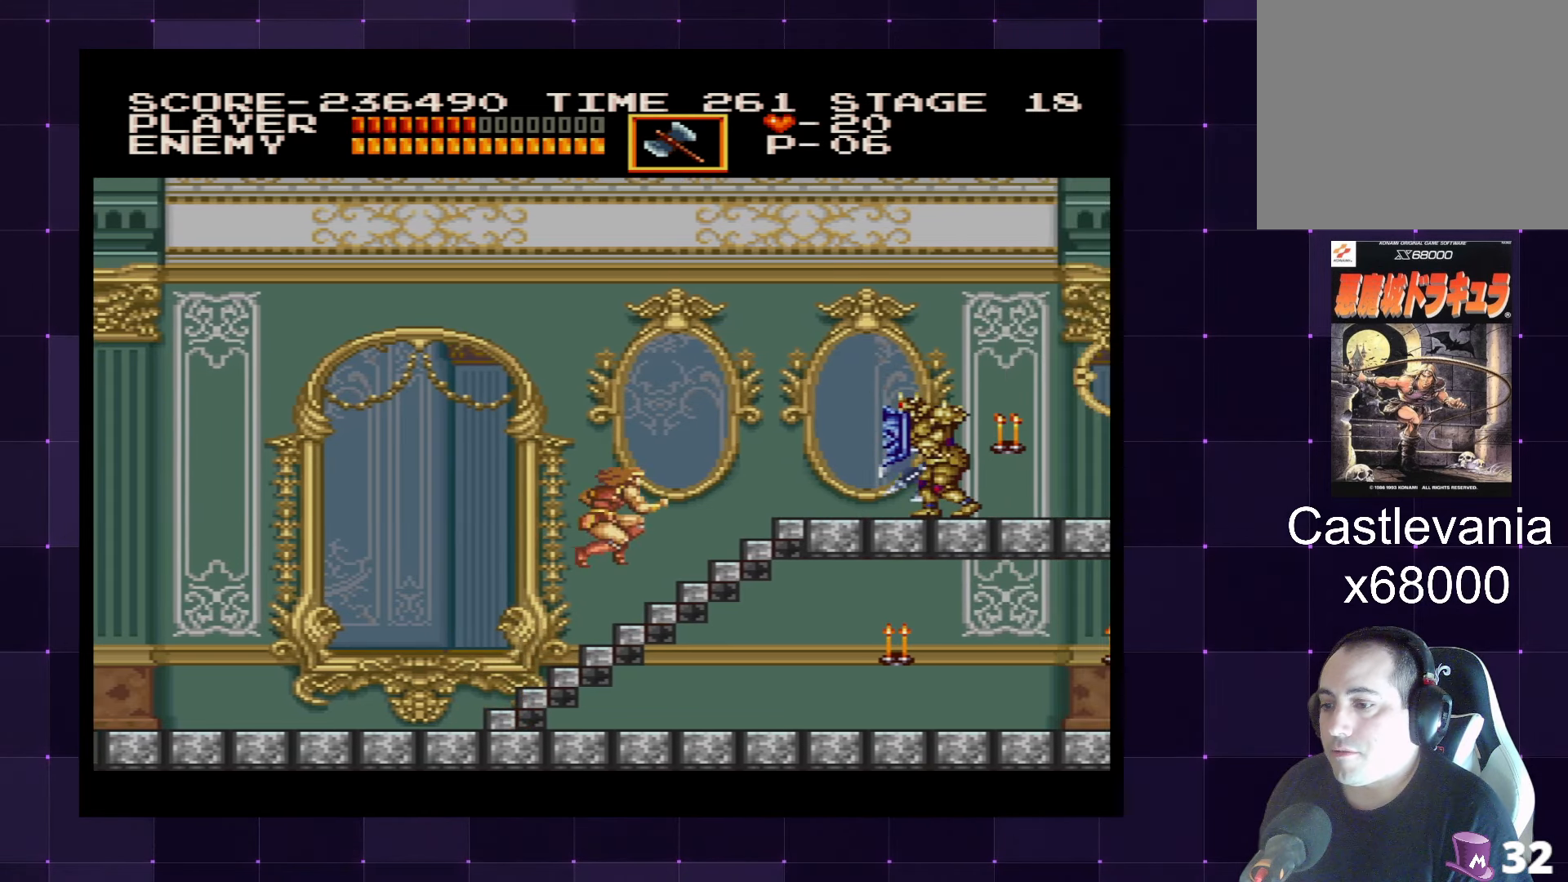
{"buttons": ["DPAD_RIGHT"], "left_stick": "center", "right_stick": "center", "events": [[83, "SQUARE", "down"], [150, "DPAD_RIGHT", "down"], [200, "SQUARE", "up"]]}
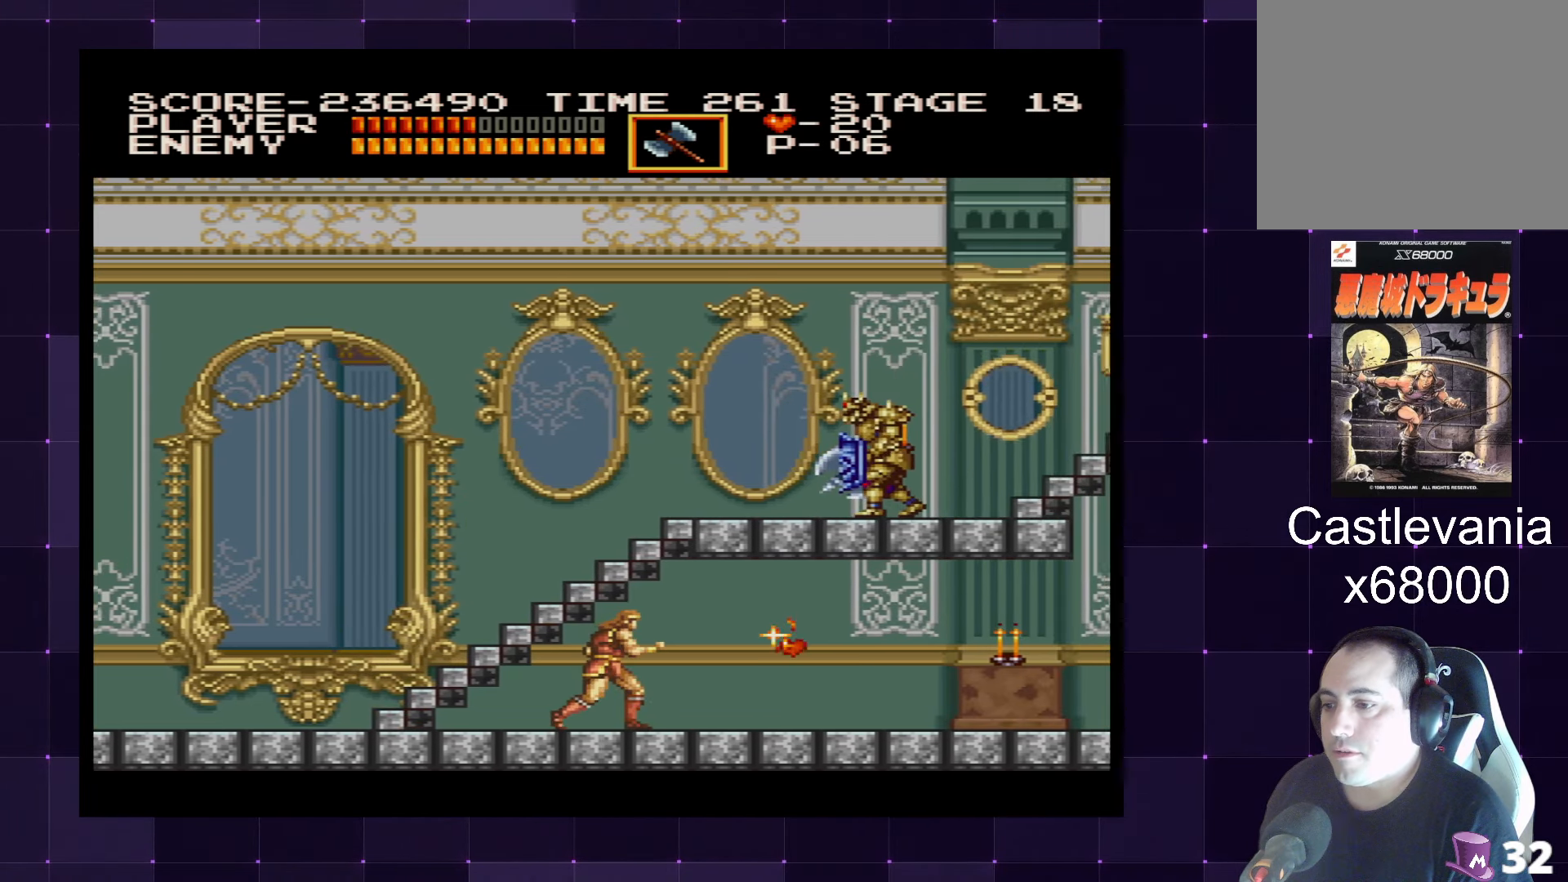
{"buttons": ["DPAD_RIGHT"], "left_stick": "center", "right_stick": "center", "events": [[183, "DPAD_RIGHT", "up"], [417, "DPAD_RIGHT", "down"]]}
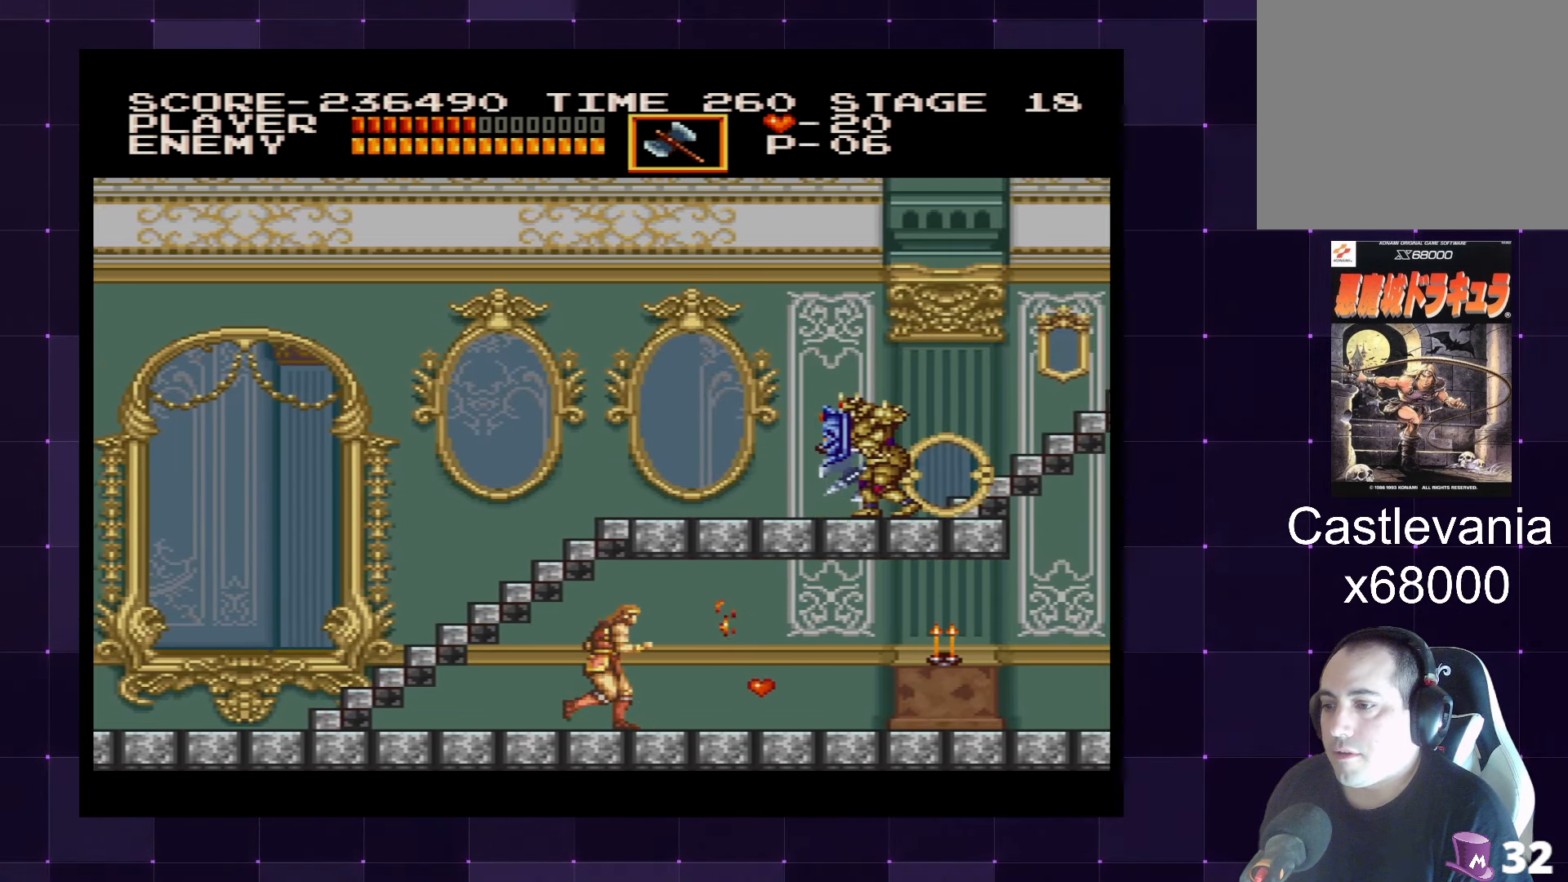
{"buttons": ["DPAD_RIGHT"], "left_stick": "center", "right_stick": "center", "events": []}
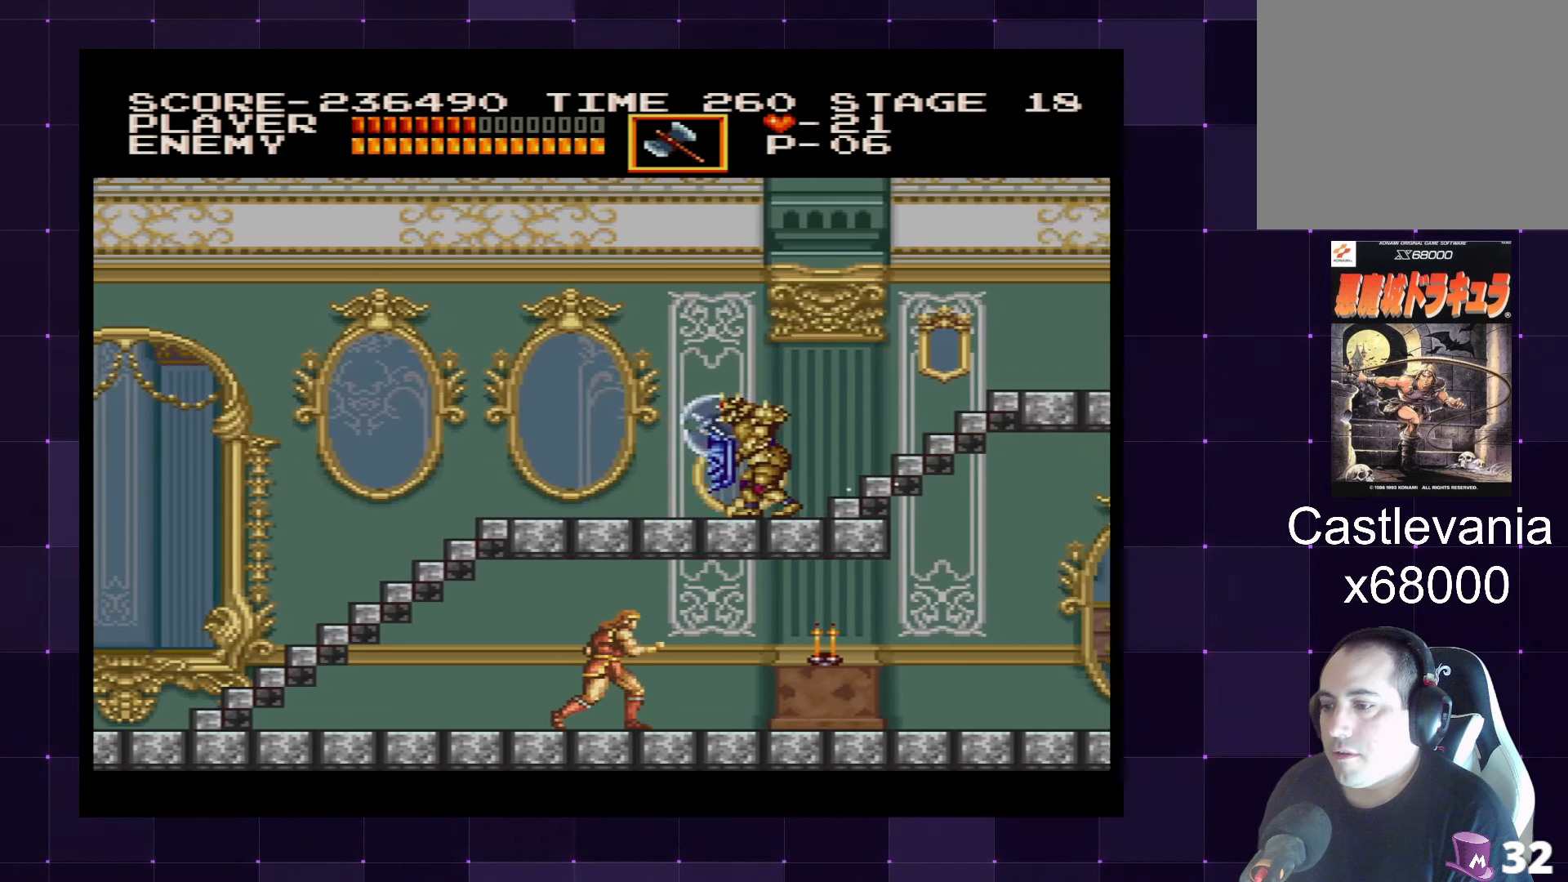
{"buttons": [], "left_stick": "center", "right_stick": "center", "events": [[83, "DPAD_RIGHT", "up"], [183, "DPAD_LEFT", "down"], [500, "DPAD_LEFT", "up"]]}
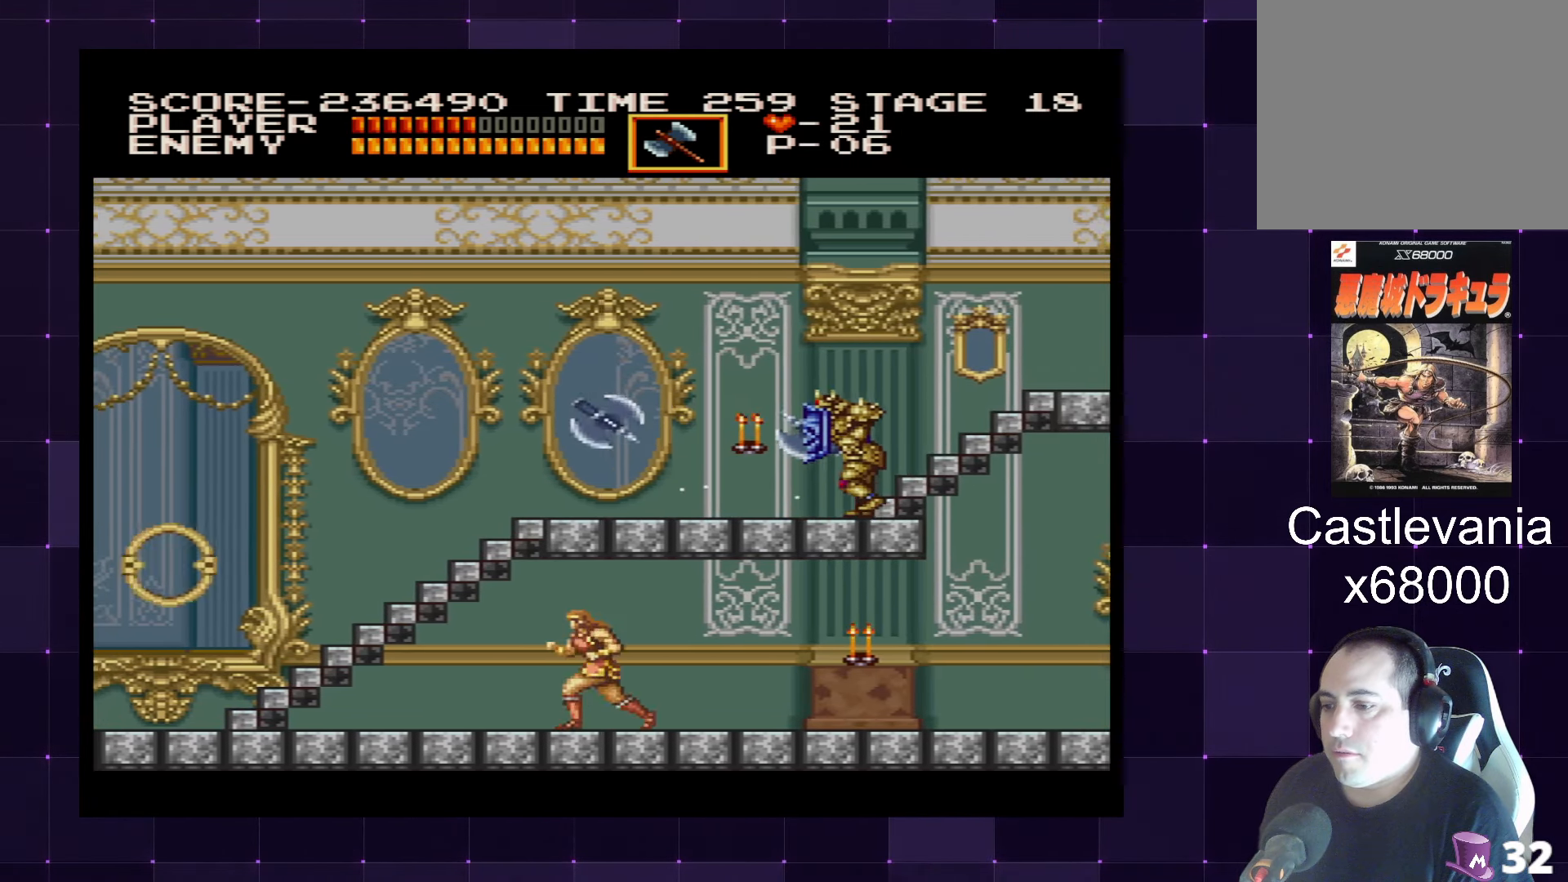
{"buttons": ["DPAD_UP"], "left_stick": "center", "right_stick": "center", "events": [[50, "DPAD_RIGHT", "down"], [150, "DPAD_RIGHT", "up"], [233, "DPAD_UP", "down"], [317, "SQUARE", "down"], [433, "SQUARE", "up"]]}
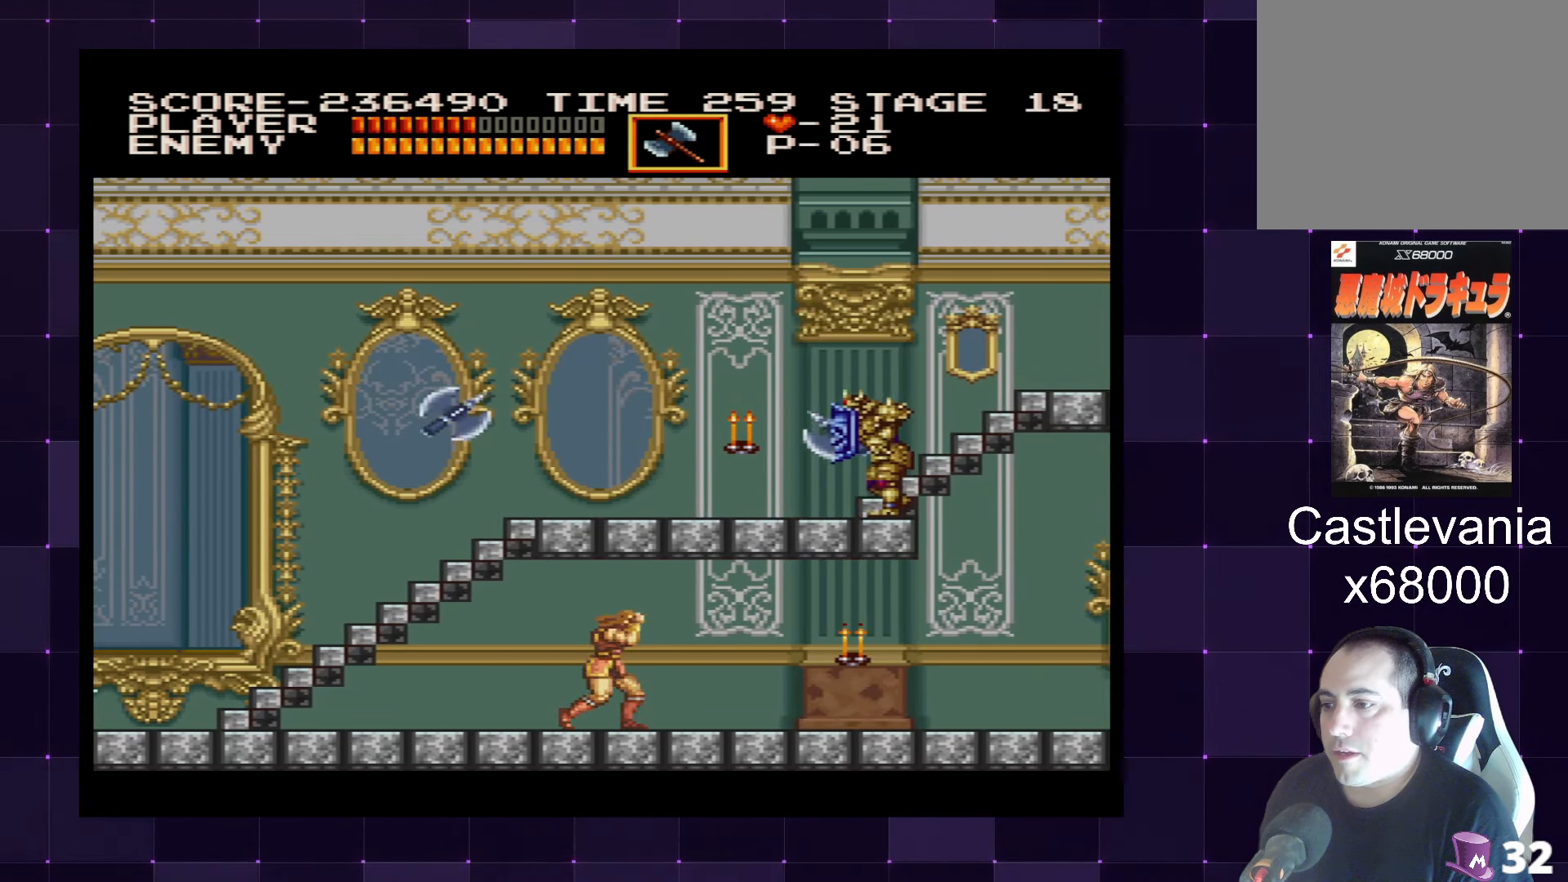
{"buttons": ["SQUARE", "DPAD_UP"], "left_stick": "center", "right_stick": "center", "events": [[17, "SQUARE", "down"], [83, "SQUARE", "up"], [133, "SQUARE", "down"], [217, "SQUARE", "up"], [283, "SQUARE", "down"], [367, "SQUARE", "up"], [433, "SQUARE", "down"]]}
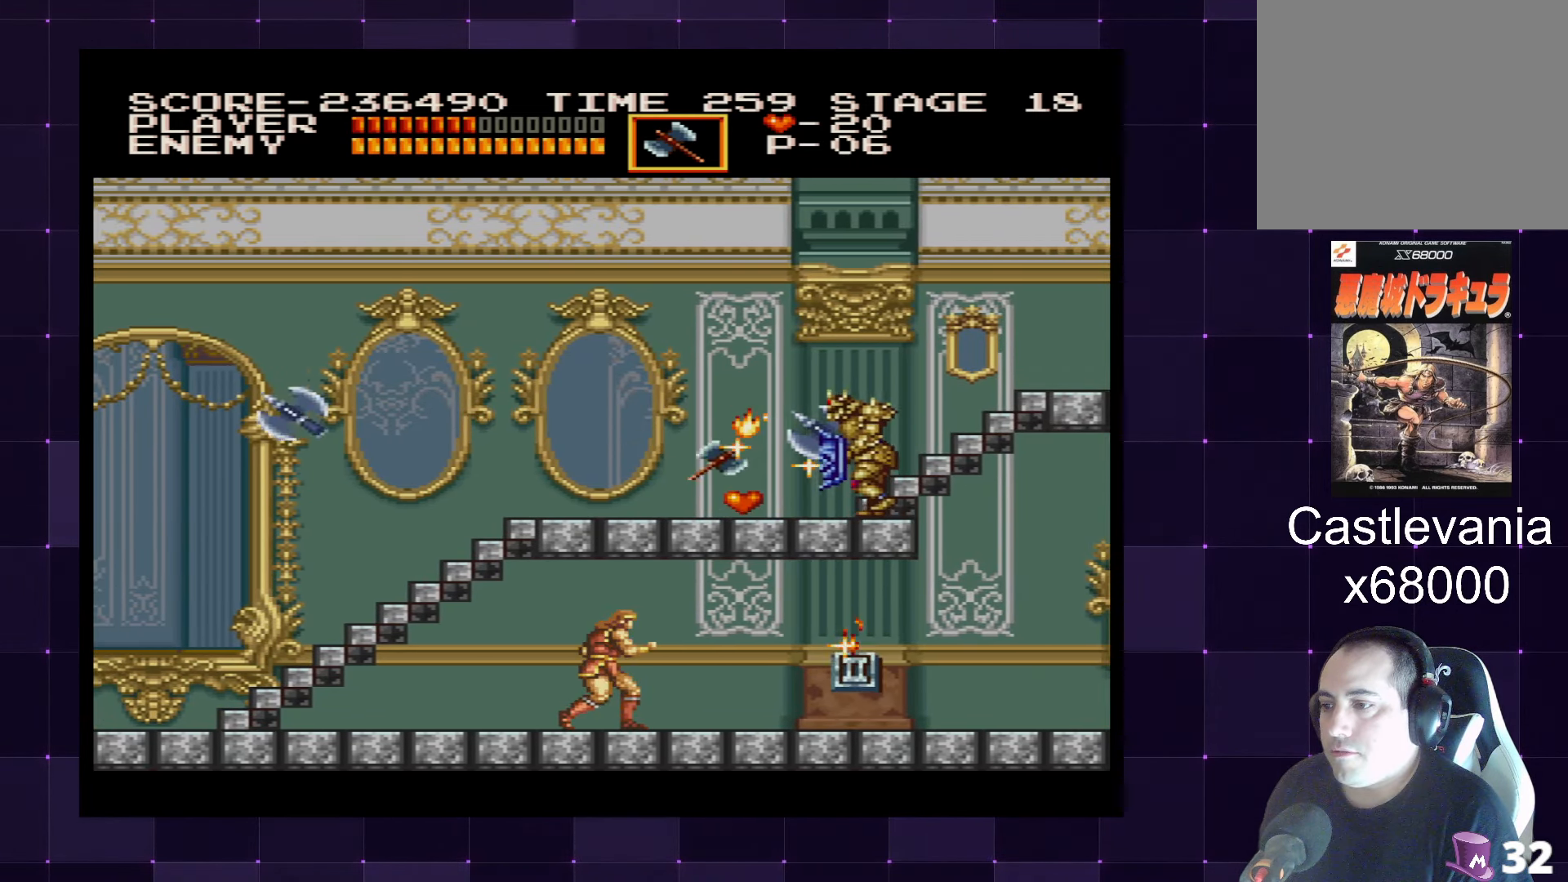
{"buttons": ["SQUARE", "DPAD_UP"], "left_stick": "center", "right_stick": "center", "events": [[17, "SQUARE", "up"], [67, "SQUARE", "down"], [150, "SQUARE", "up"], [217, "SQUARE", "down"], [283, "SQUARE", "up"], [350, "SQUARE", "down"], [433, "SQUARE", "up"], [500, "SQUARE", "down"]]}
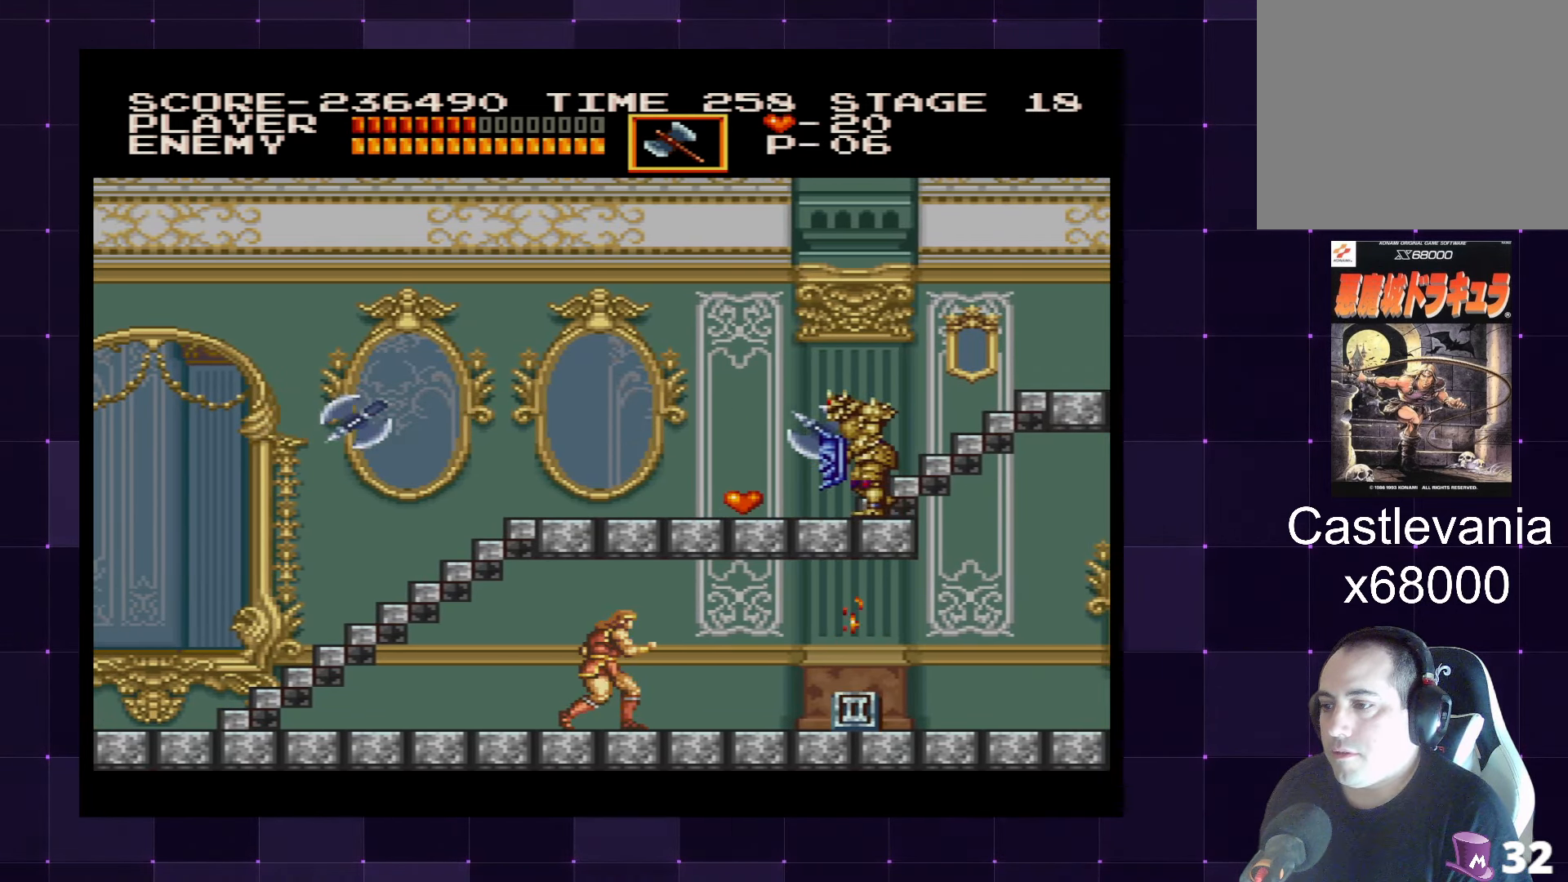
{"buttons": ["DPAD_RIGHT"], "left_stick": "center", "right_stick": "center", "events": [[83, "SQUARE", "up"], [300, "DPAD_RIGHT", "down"], [317, "DPAD_UP", "up"]]}
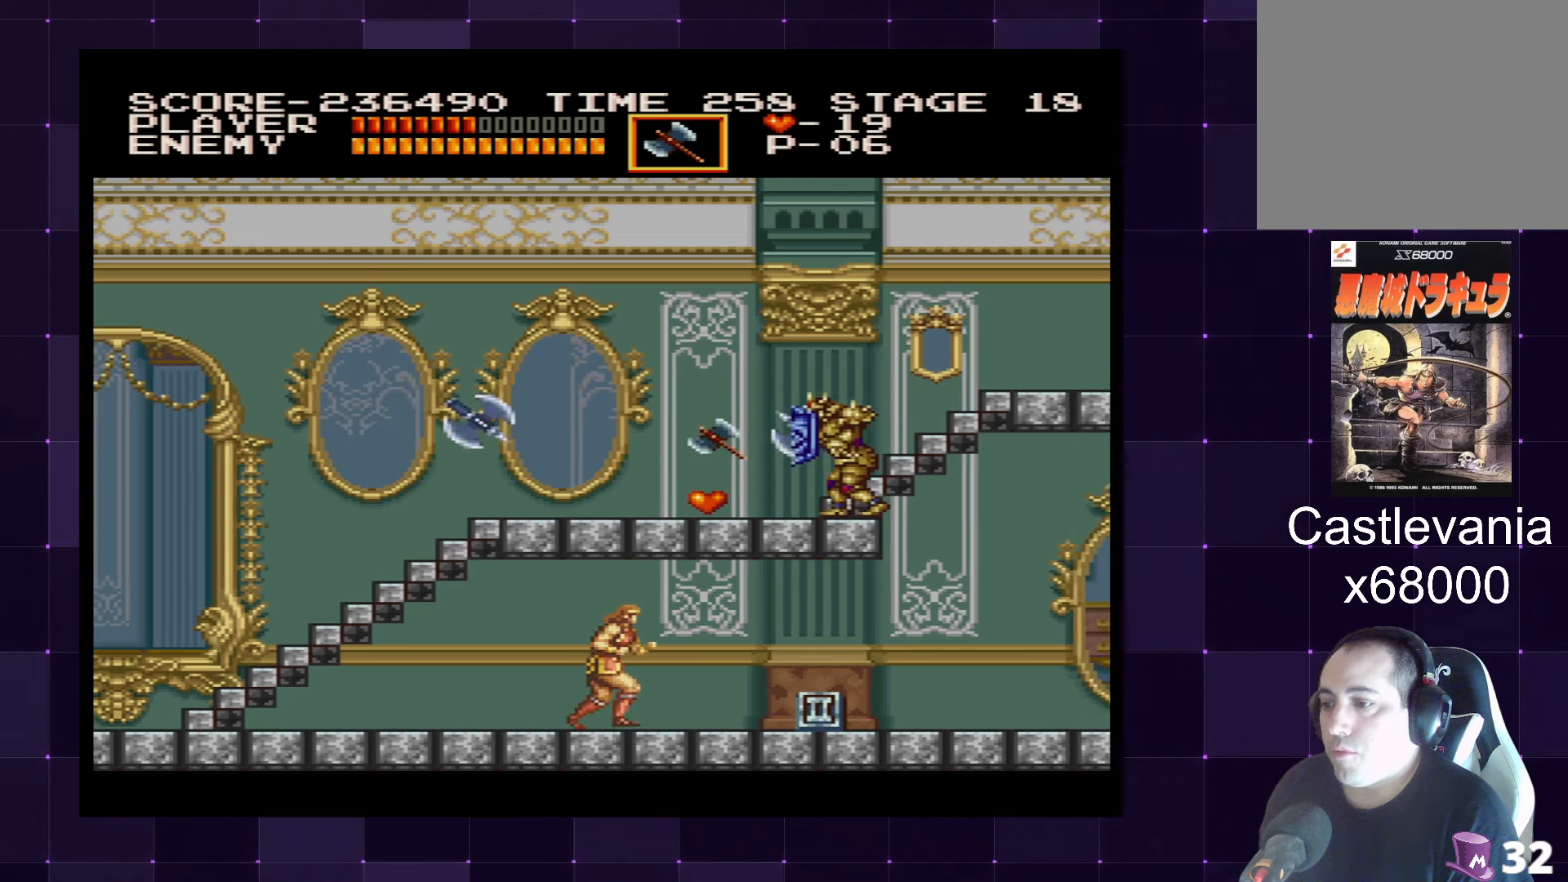
{"buttons": ["DPAD_RIGHT"], "left_stick": "center", "right_stick": "center", "events": []}
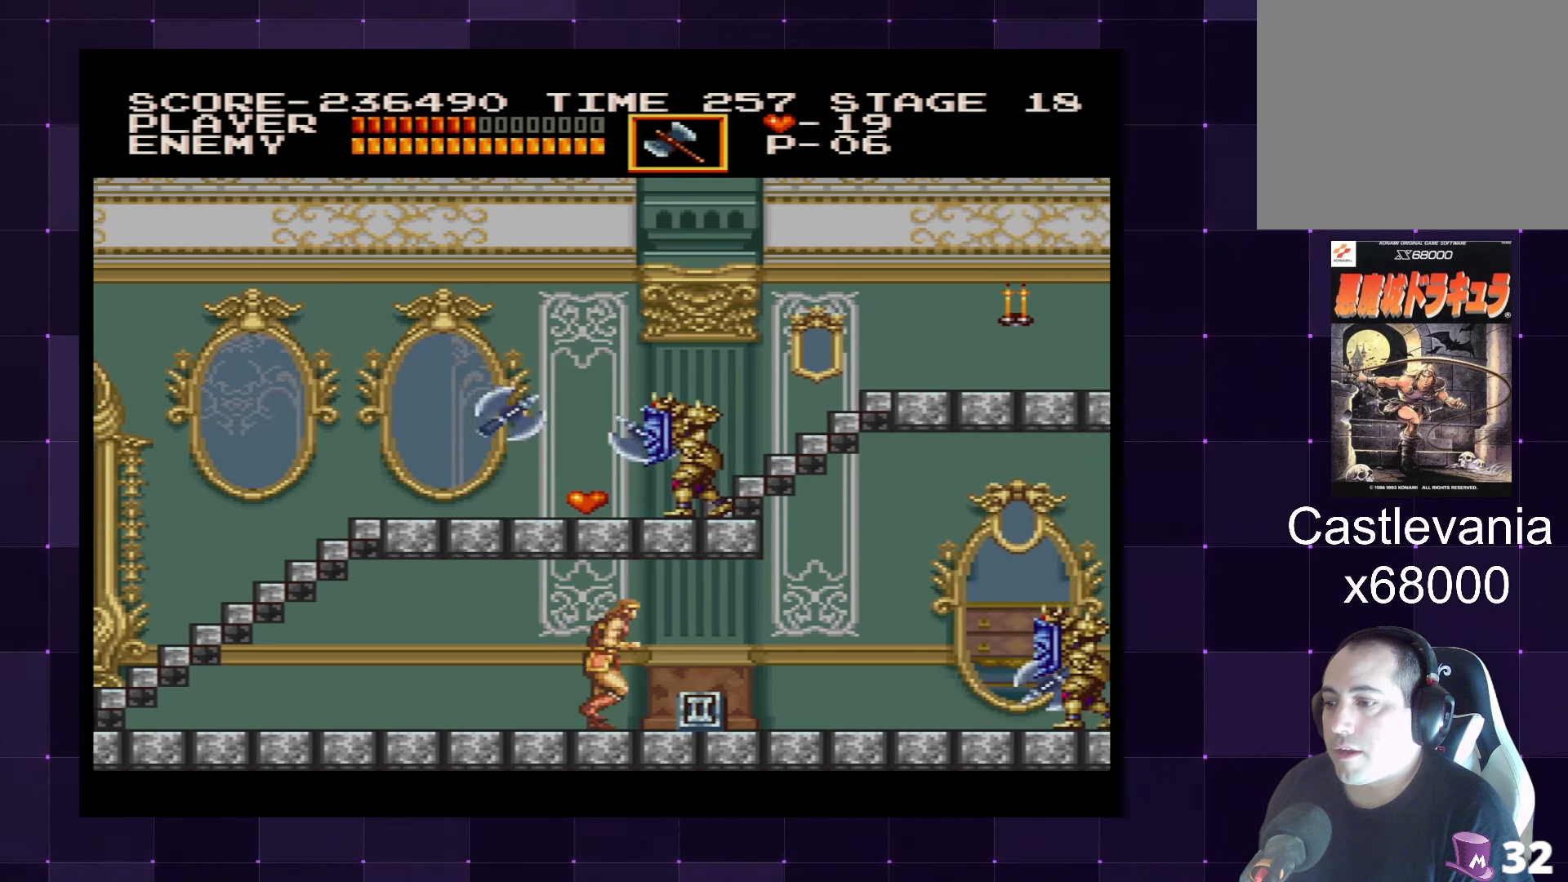
{"buttons": ["CROSS", "DPAD_LEFT"], "left_stick": "center", "right_stick": "center", "events": [[267, "DPAD_RIGHT", "up"], [284, "DPAD_UP", "down"], [300, "DPAD_LEFT", "down"], [317, "DPAD_UP", "up"], [500, "CROSS", "down"]]}
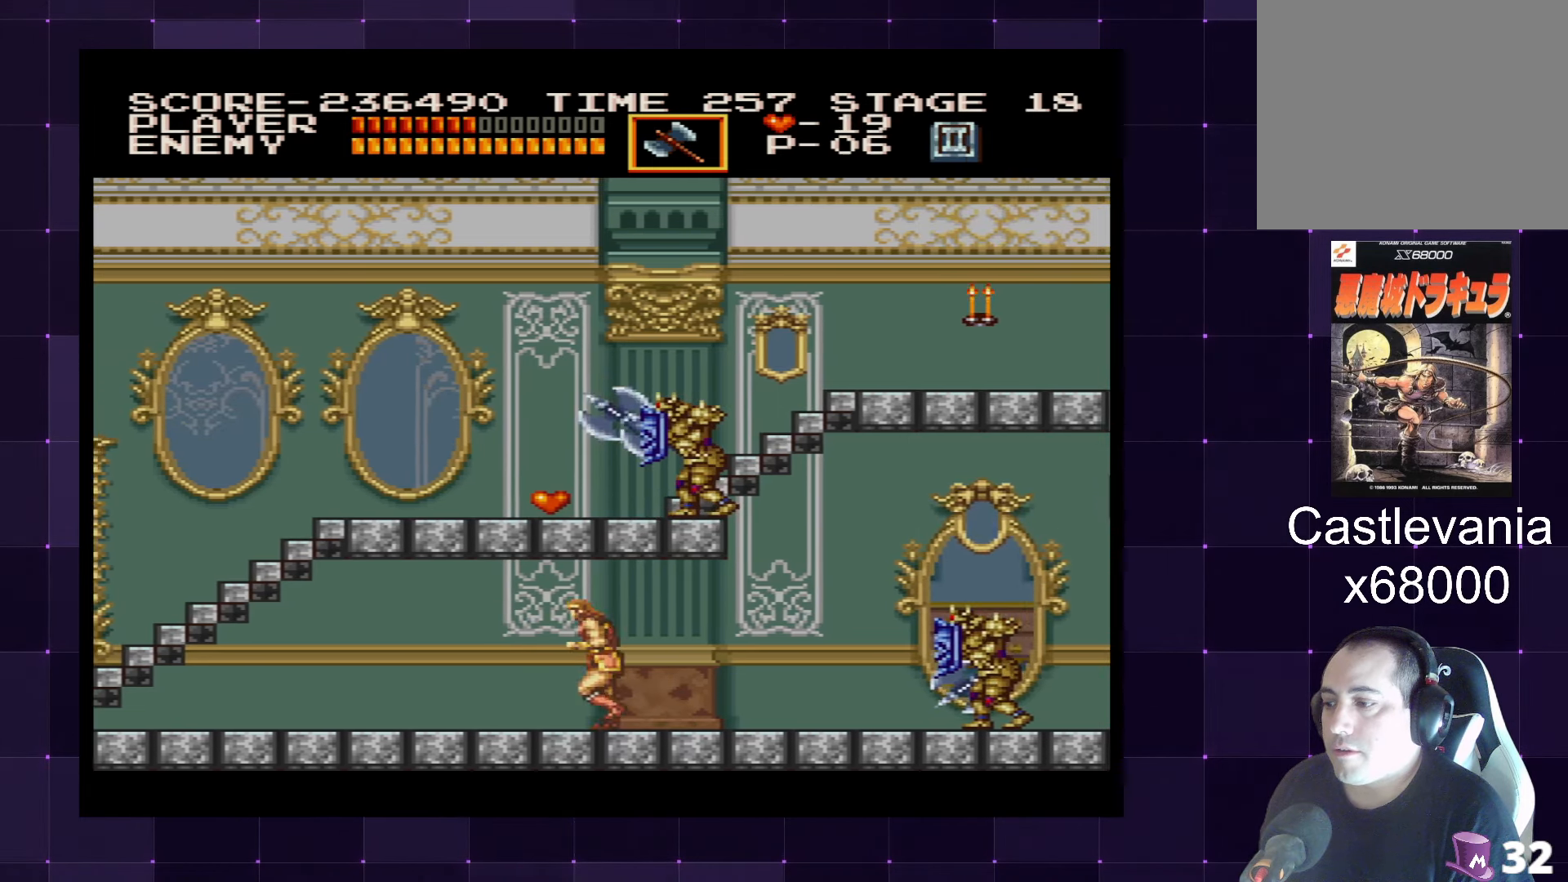
{"buttons": ["DPAD_LEFT"], "left_stick": "center", "right_stick": "center", "events": [[84, "CROSS", "up"]]}
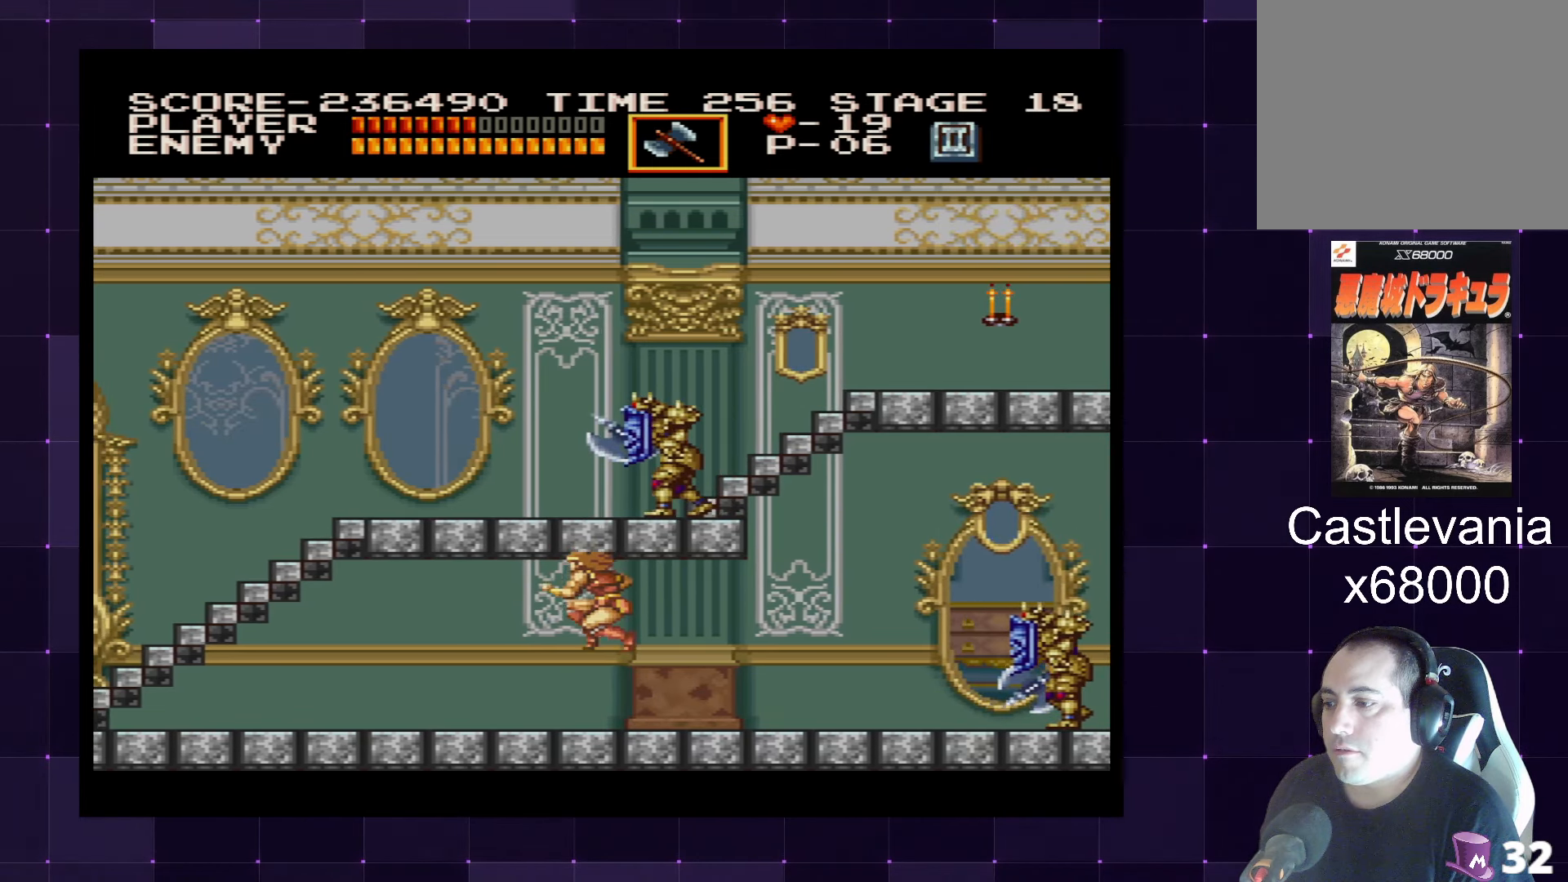
{"buttons": ["DPAD_LEFT"], "left_stick": "center", "right_stick": "center", "events": []}
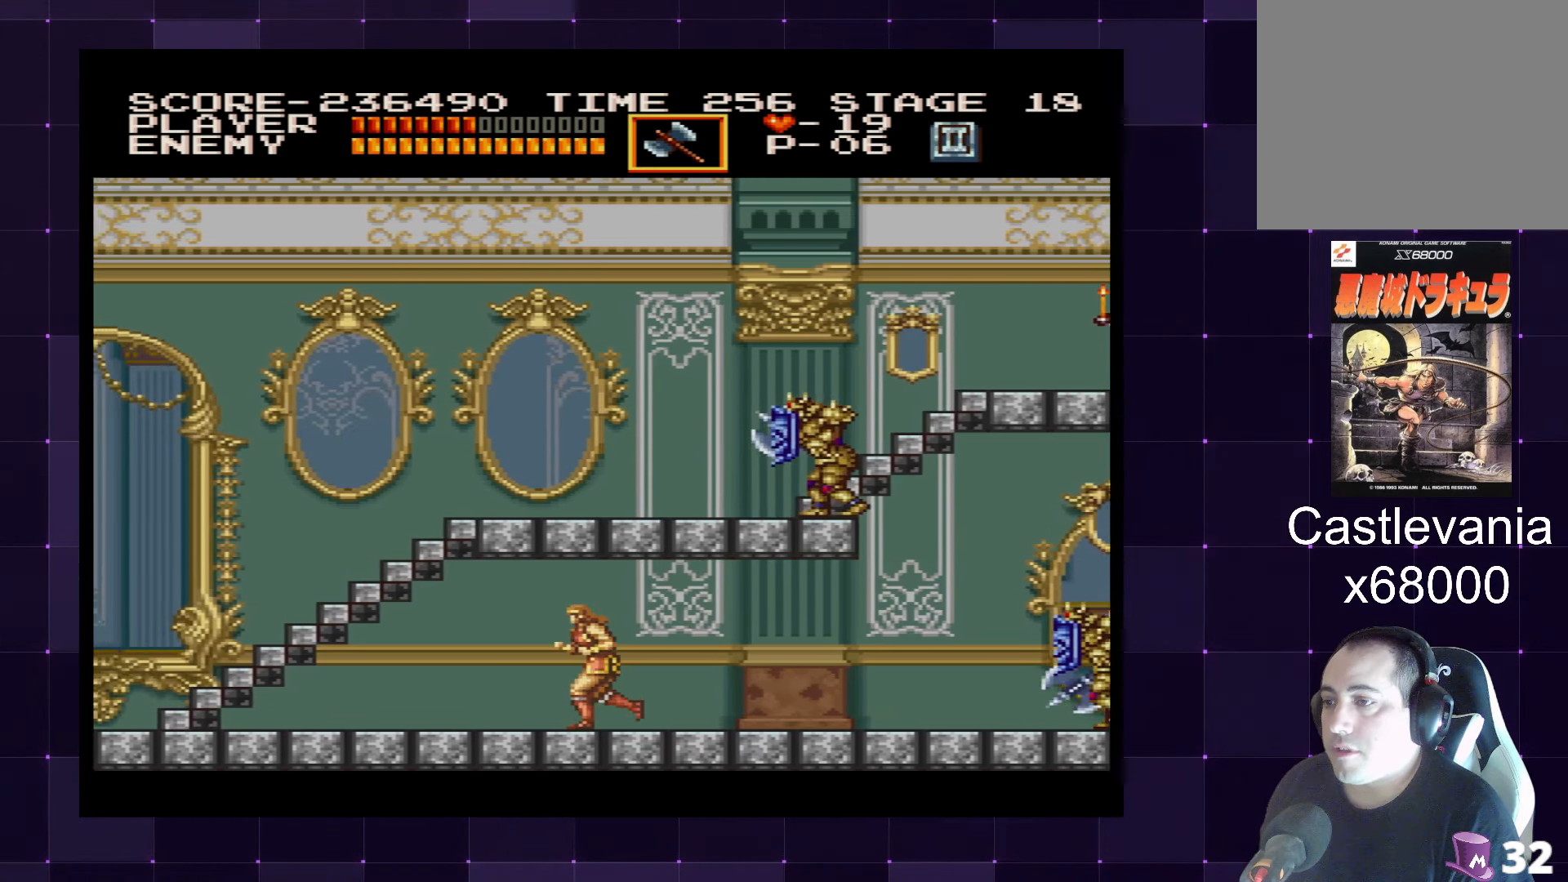
{"buttons": ["SQUARE", "DPAD_UP"], "left_stick": "center", "right_stick": "center", "events": [[284, "DPAD_LEFT", "up"], [334, "DPAD_RIGHT", "down"], [400, "DPAD_UP", "down"], [434, "DPAD_RIGHT", "up"], [434, "SQUARE", "down"]]}
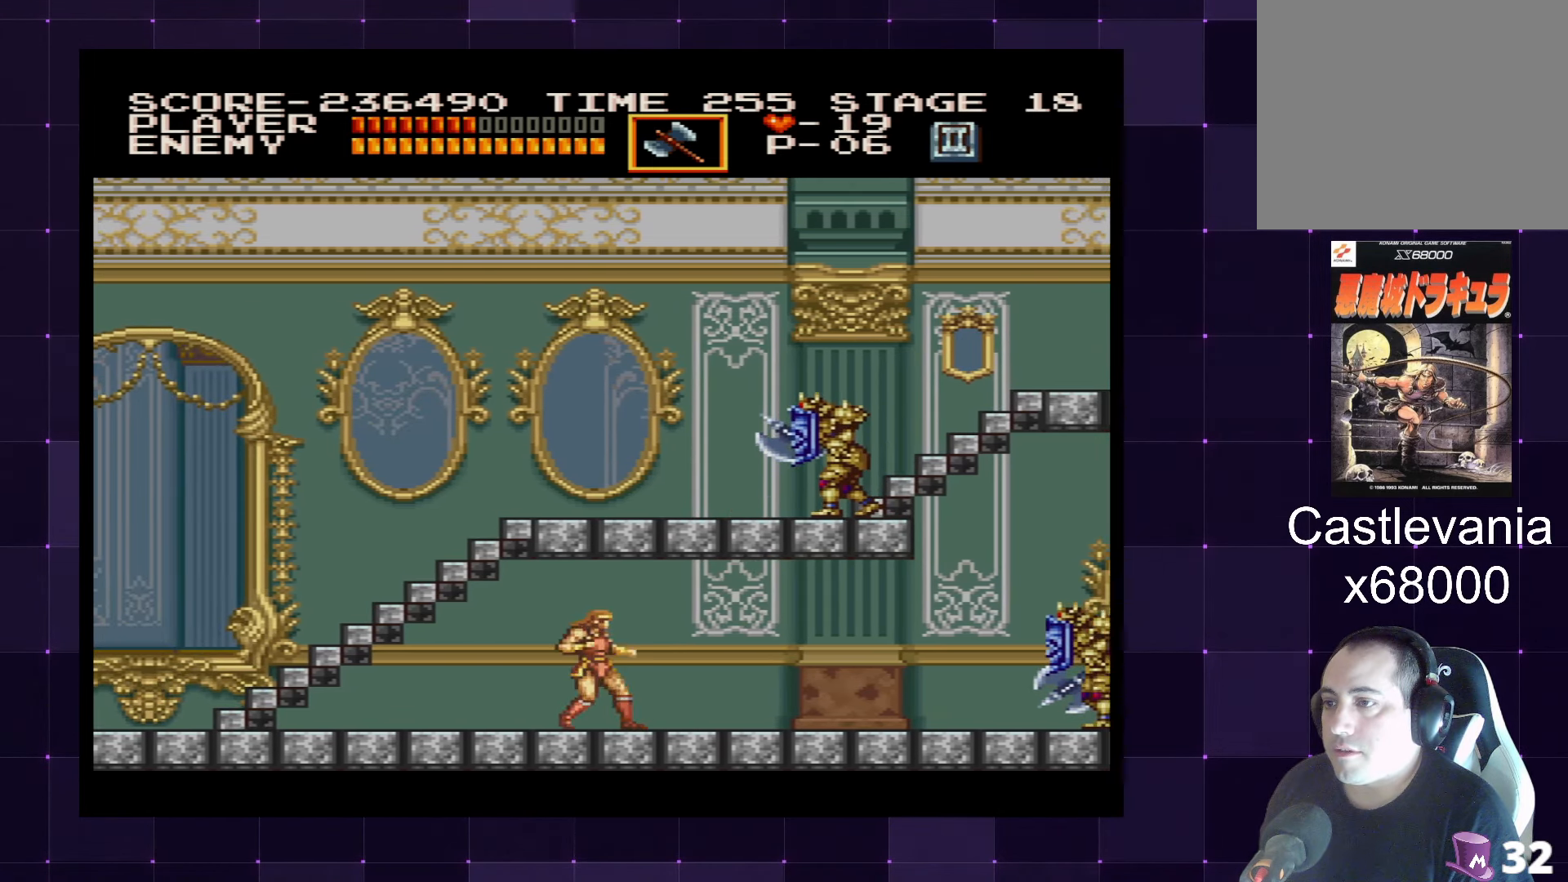
{"buttons": ["DPAD_LEFT"], "left_stick": "center", "right_stick": "center", "events": [[34, "SQUARE", "up"], [167, "DPAD_UP", "up"], [334, "DPAD_LEFT", "down"]]}
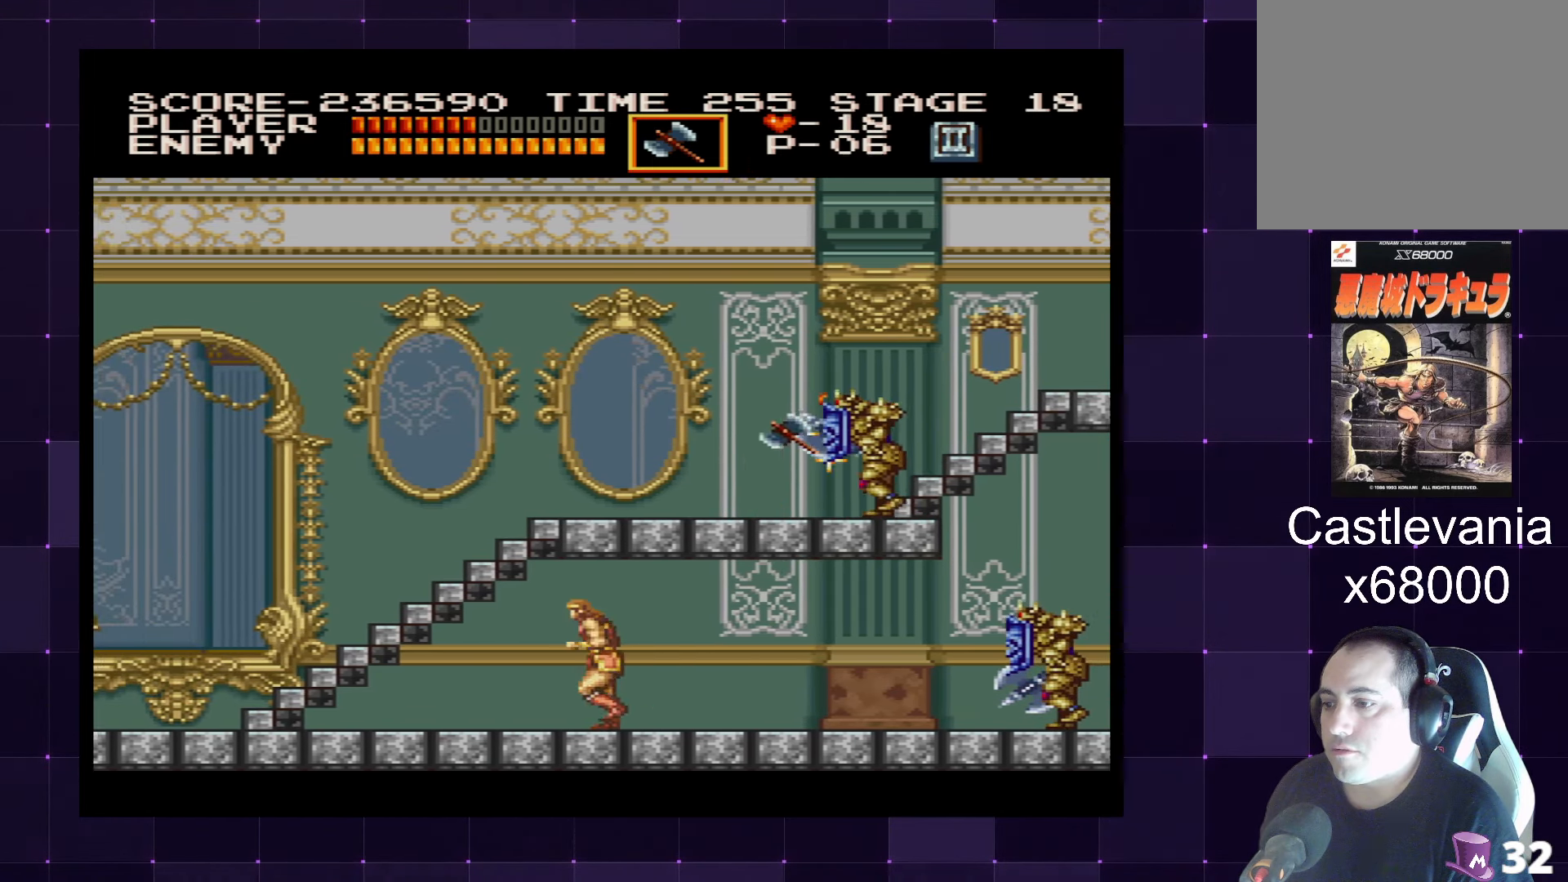
{"buttons": ["SQUARE", "DPAD_UP"], "left_stick": "center", "right_stick": "center", "events": [[184, "DPAD_LEFT", "up"], [234, "DPAD_RIGHT", "down"], [350, "DPAD_UP", "down"], [400, "DPAD_RIGHT", "up"], [484, "SQUARE", "down"]]}
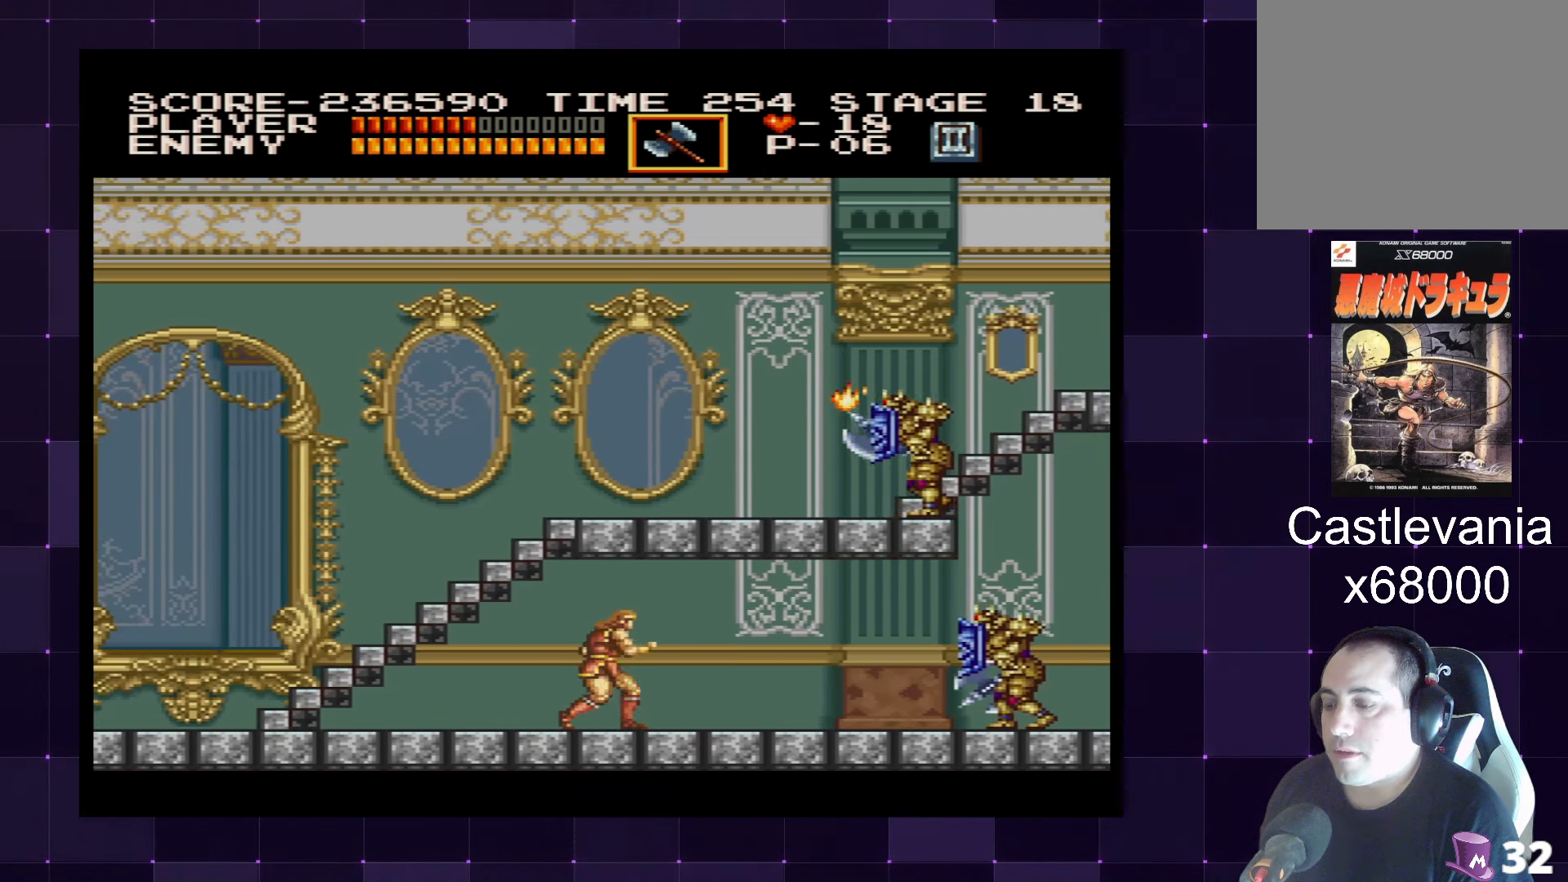
{"buttons": ["DPAD_LEFT"], "left_stick": "center", "right_stick": "center", "events": [[84, "SQUARE", "up"], [384, "DPAD_LEFT", "down"], [384, "DPAD_UP", "up"]]}
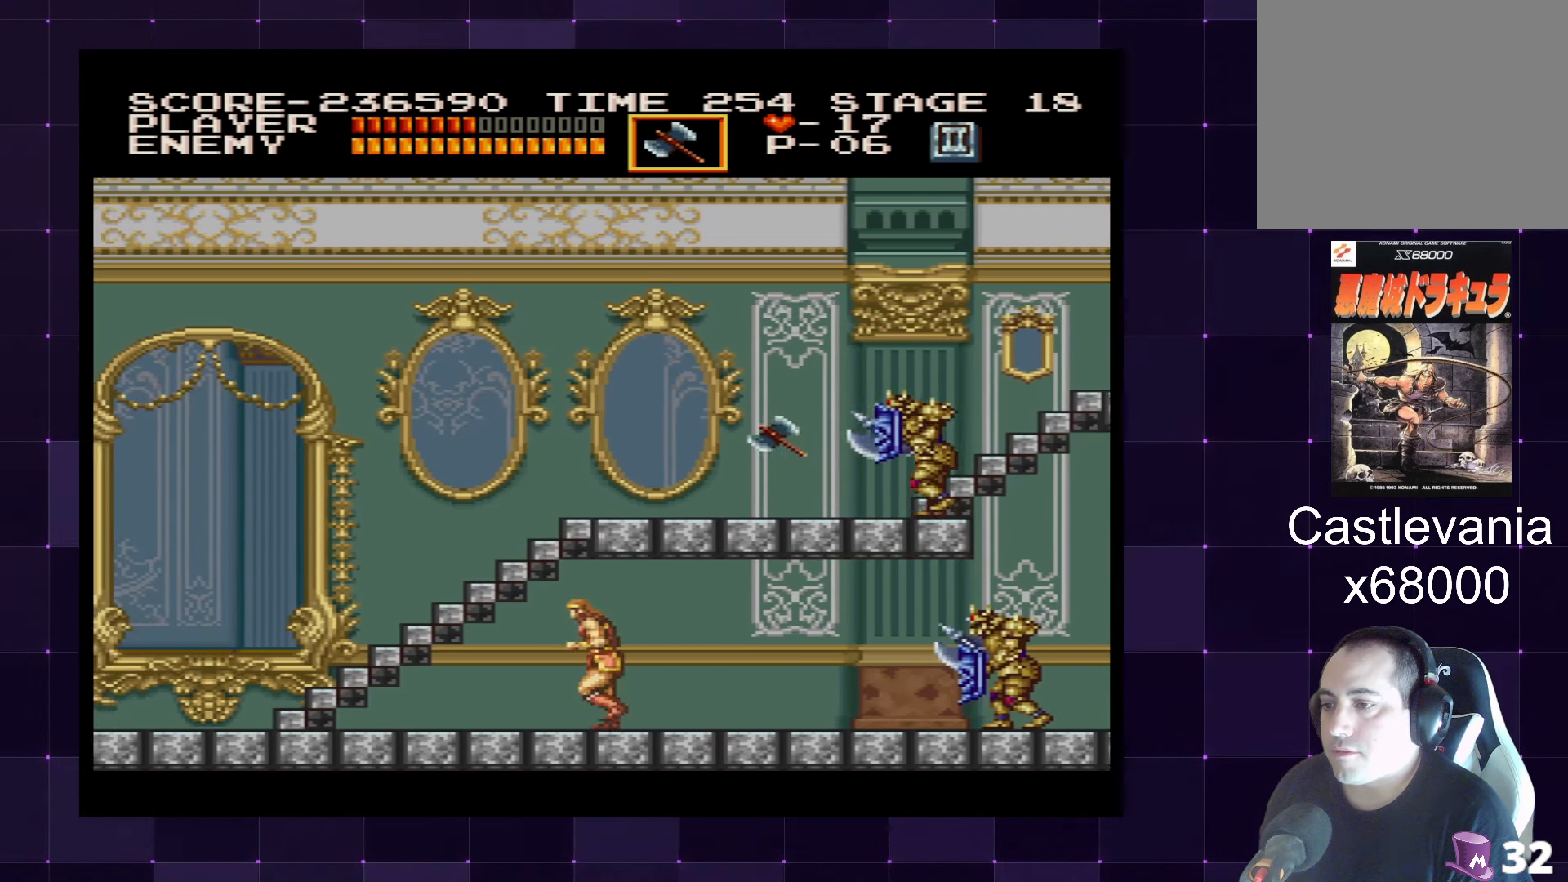
{"buttons": ["SQUARE", "DPAD_RIGHT"], "left_stick": "center", "right_stick": "center", "events": [[400, "DPAD_LEFT", "up"], [417, "DPAD_RIGHT", "down"], [500, "SQUARE", "down"]]}
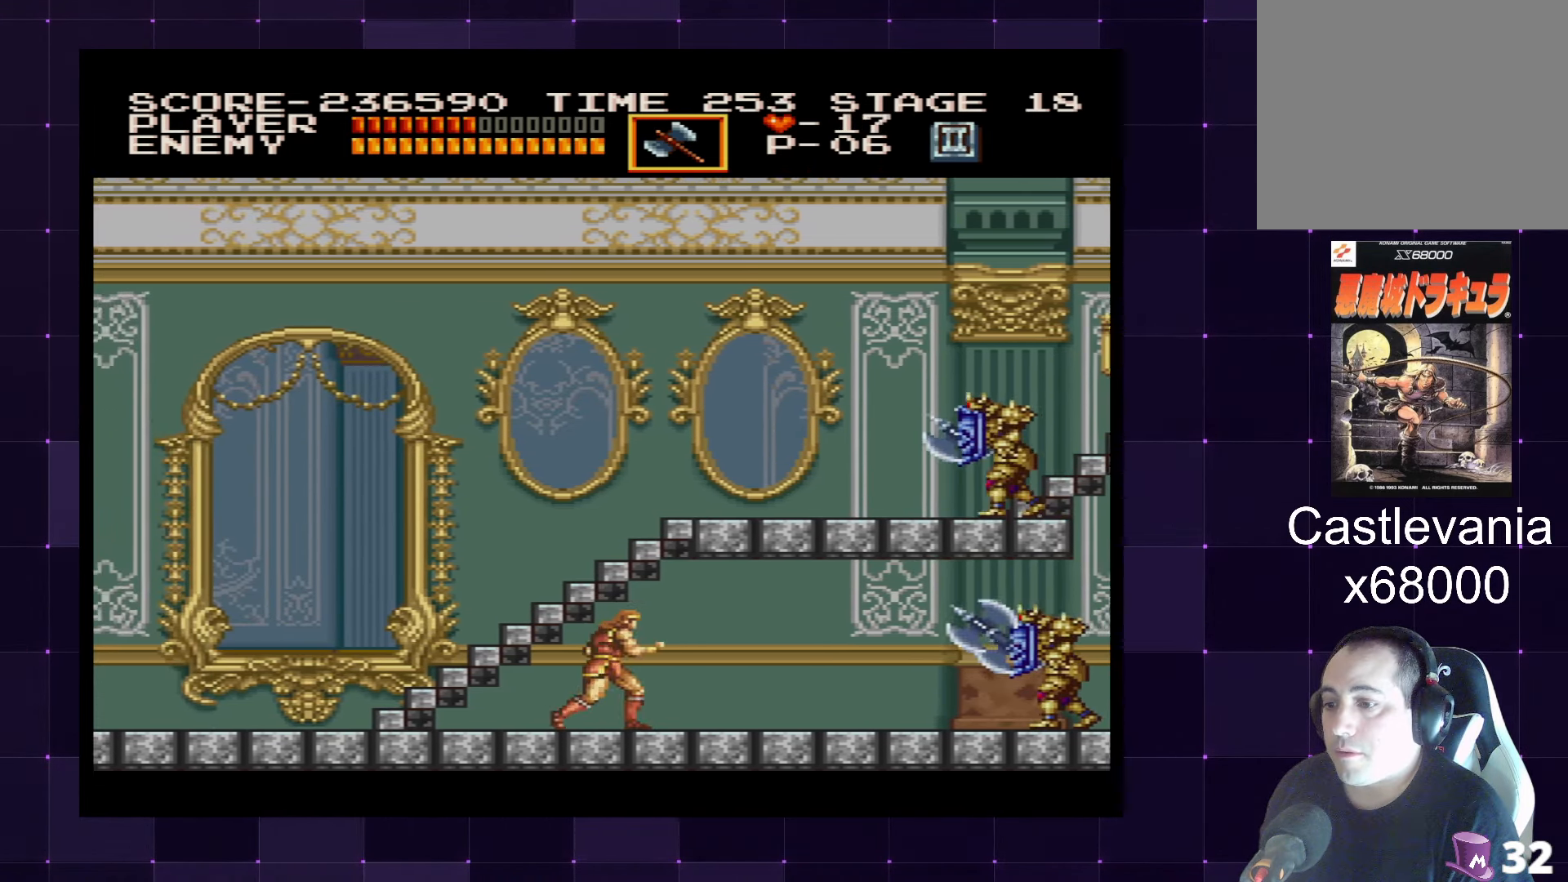
{"buttons": ["DPAD_RIGHT"], "left_stick": "center", "right_stick": "center", "events": [[34, "DPAD_RIGHT", "up"], [100, "SQUARE", "up"], [466, "DPAD_RIGHT", "down"]]}
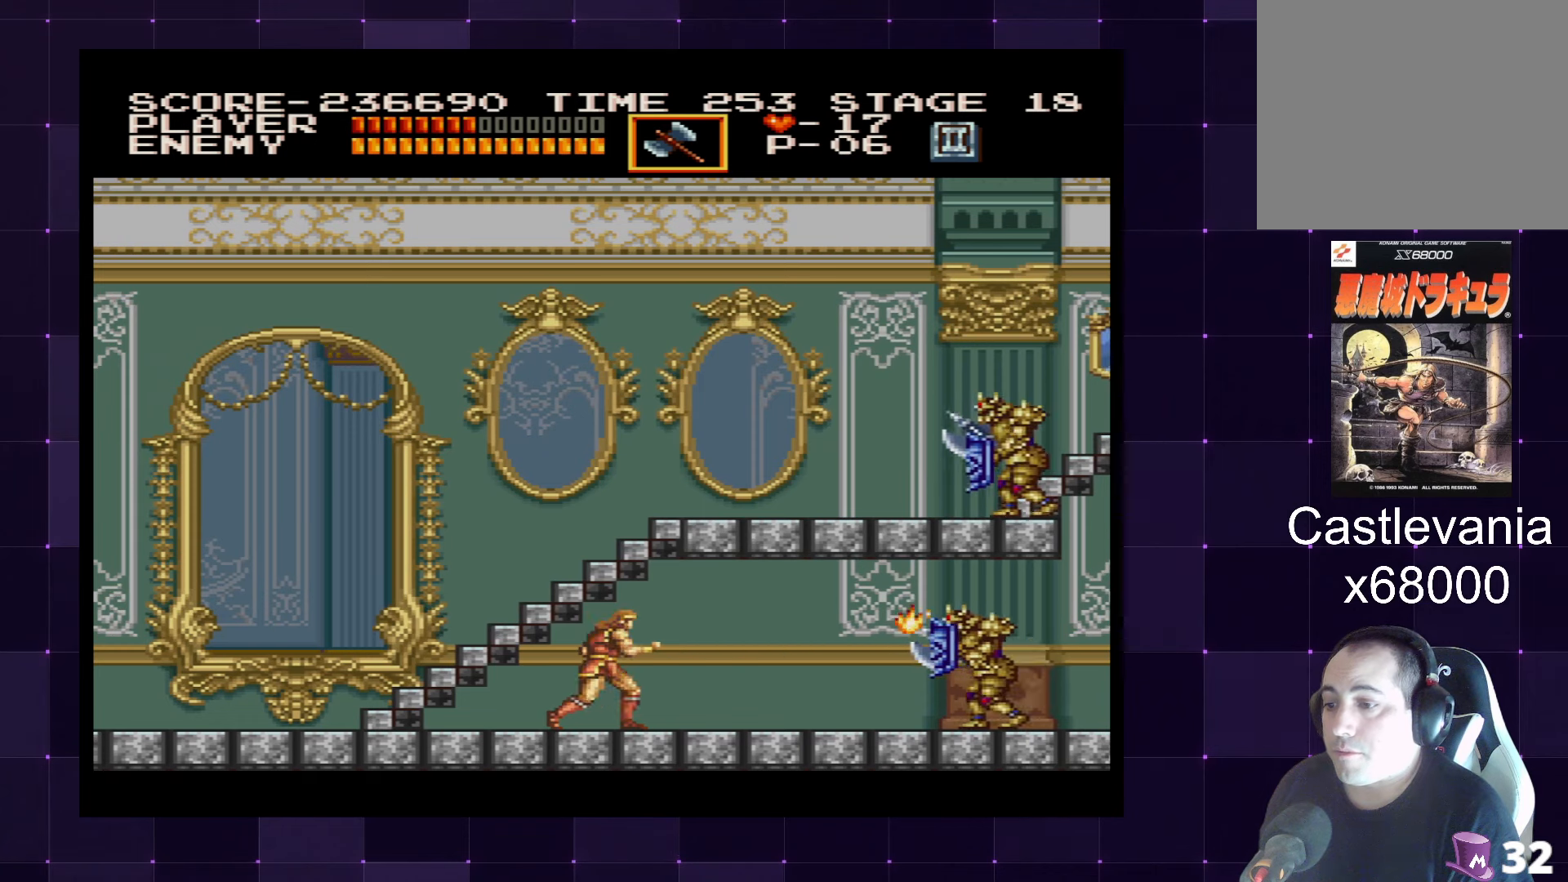
{"buttons": [], "left_stick": "center", "right_stick": "center", "events": [[100, "CROSS", "down"], [100, "DPAD_RIGHT", "up"], [216, "CROSS", "up"], [316, "SQUARE", "down"], [383, "SQUARE", "up"]]}
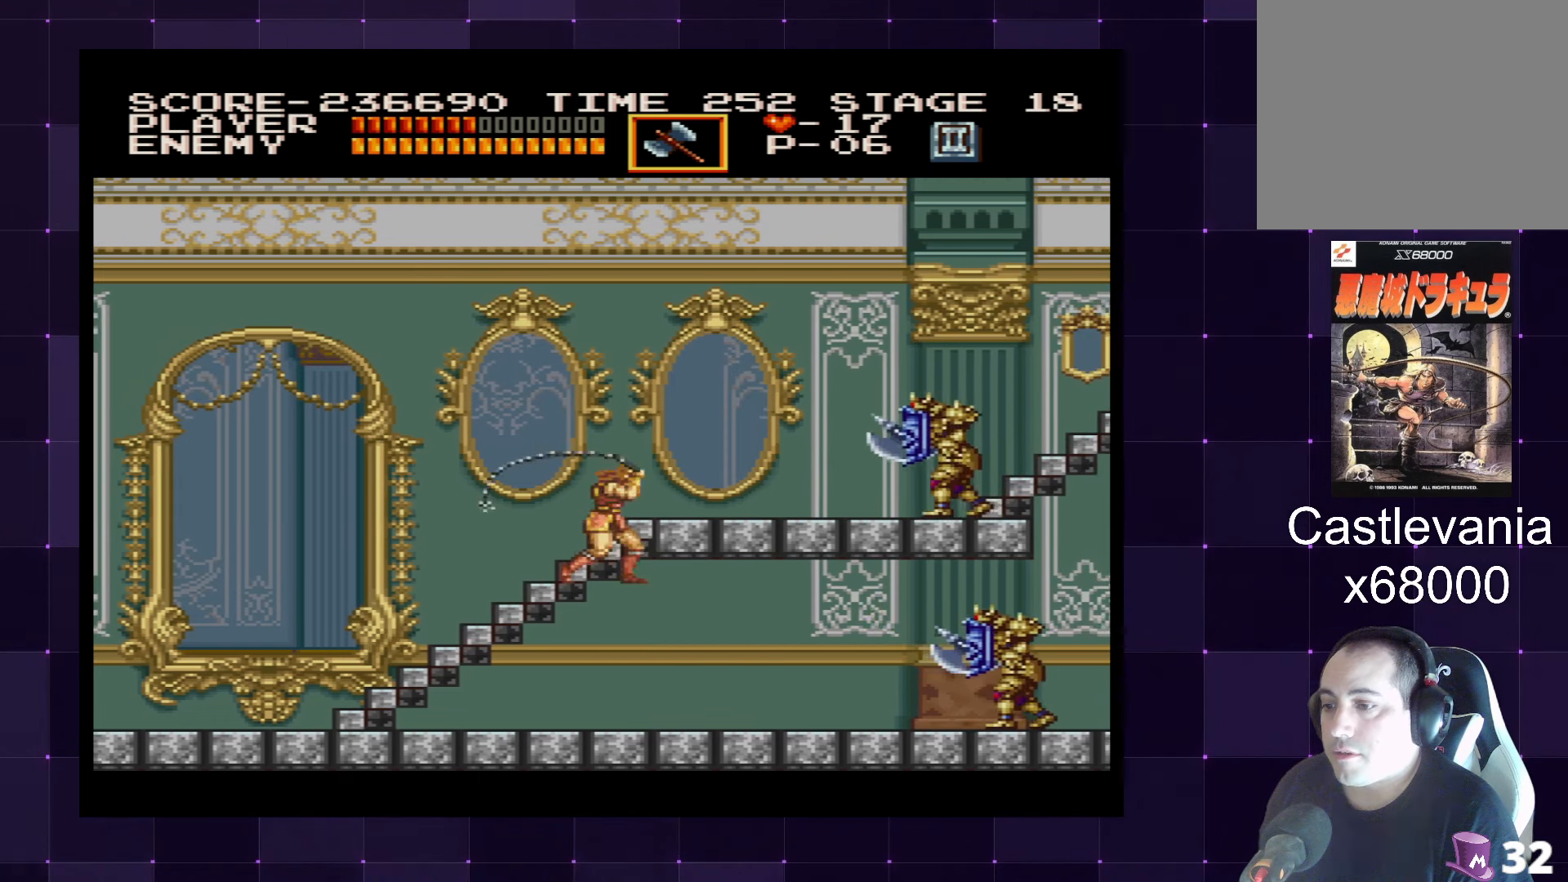
{"buttons": ["DPAD_LEFT"], "left_stick": "center", "right_stick": "center", "events": [[416, "DPAD_LEFT", "down"]]}
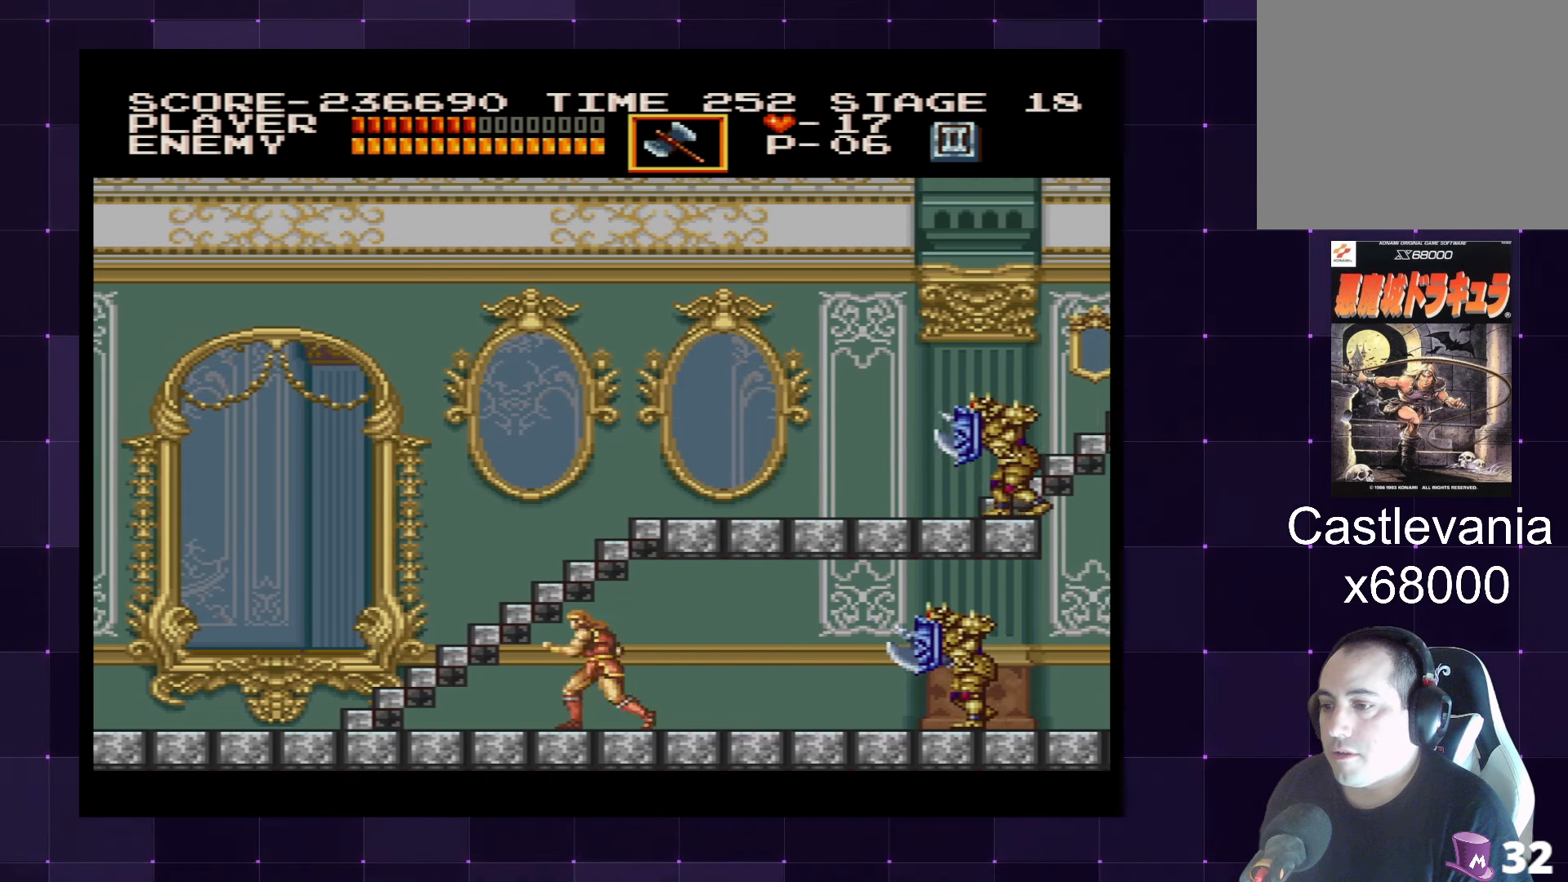
{"buttons": ["DPAD_RIGHT"], "left_stick": "center", "right_stick": "center", "events": [[166, "DPAD_LEFT", "up"], [200, "DPAD_RIGHT", "down"], [200, "DPAD_UP", "down"], [216, "DPAD_UP", "up"]]}
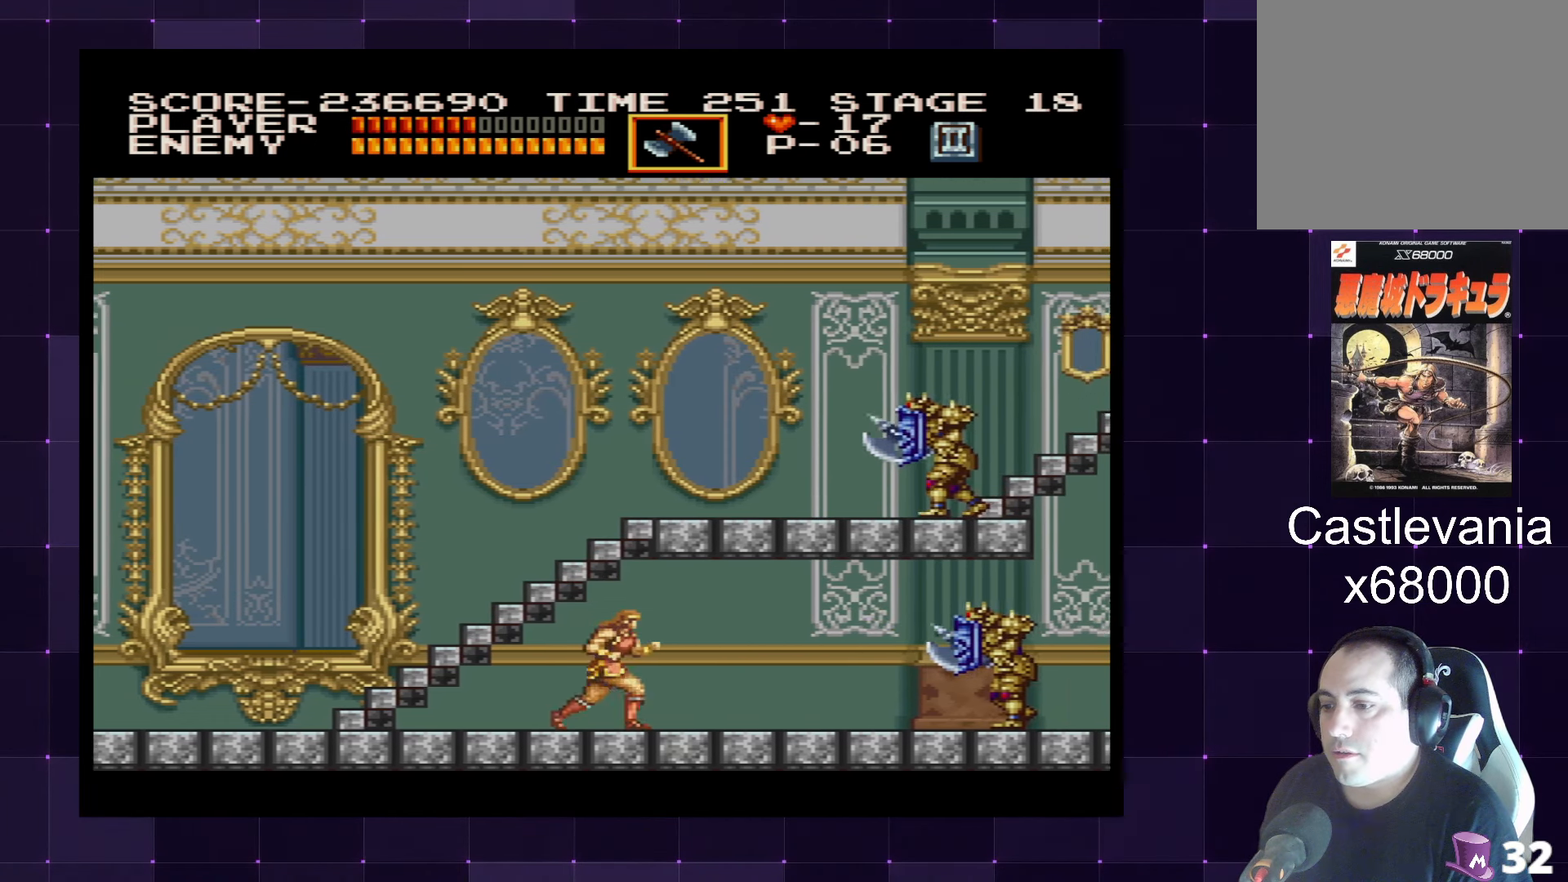
{"buttons": ["DPAD_RIGHT"], "left_stick": "center", "right_stick": "center", "events": [[133, "SQUARE", "down"], [266, "DPAD_RIGHT", "up"], [266, "SQUARE", "up"], [500, "DPAD_RIGHT", "down"]]}
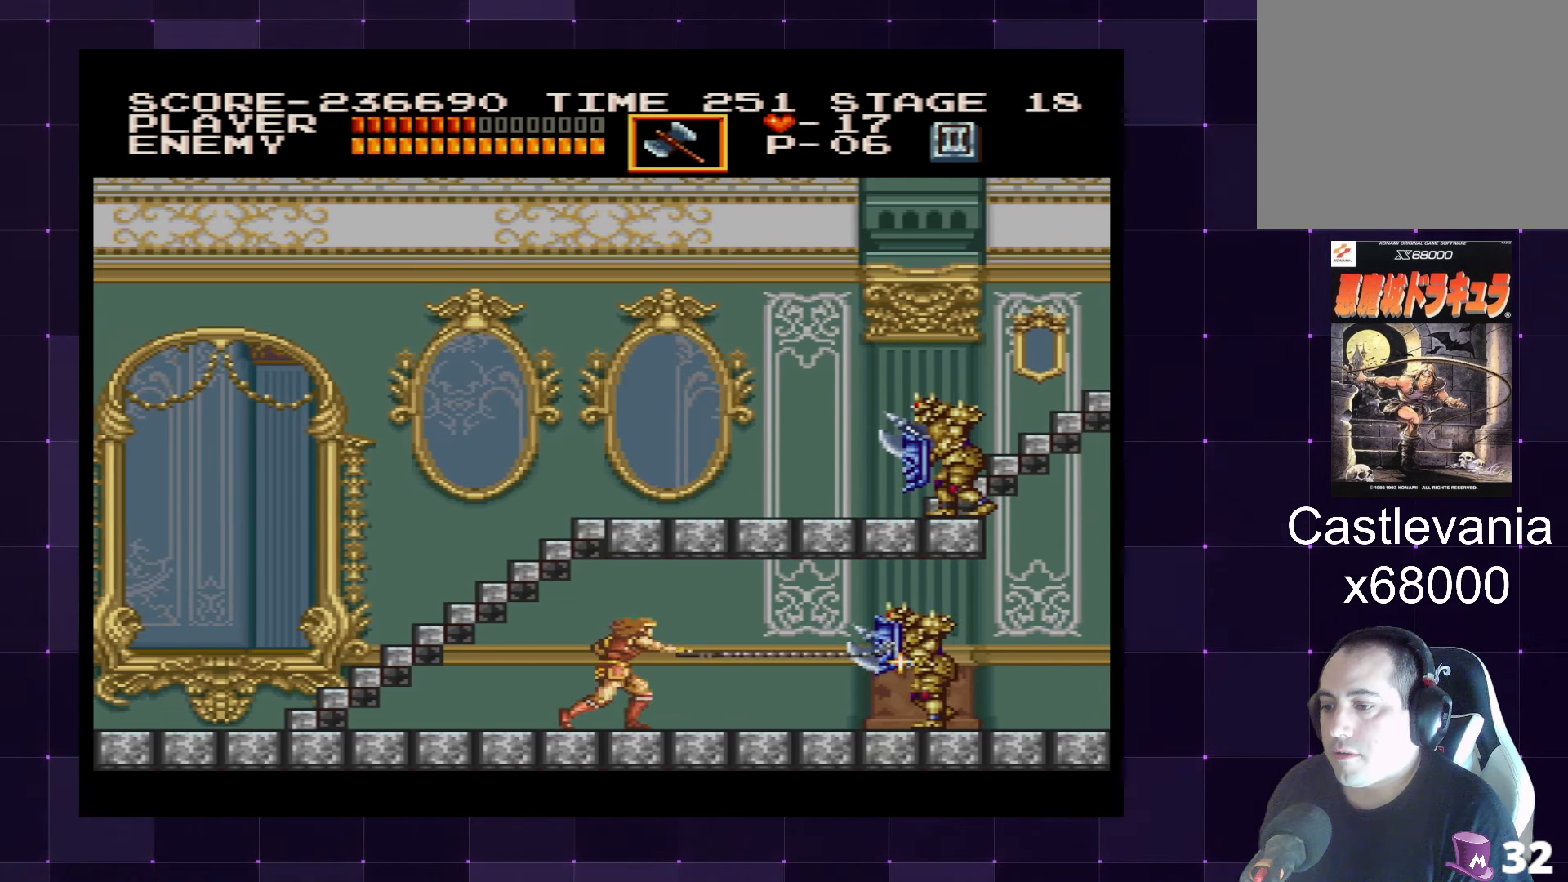
{"buttons": ["DPAD_RIGHT"], "left_stick": "center", "right_stick": "center", "events": [[183, "SQUARE", "down"], [300, "SQUARE", "up"]]}
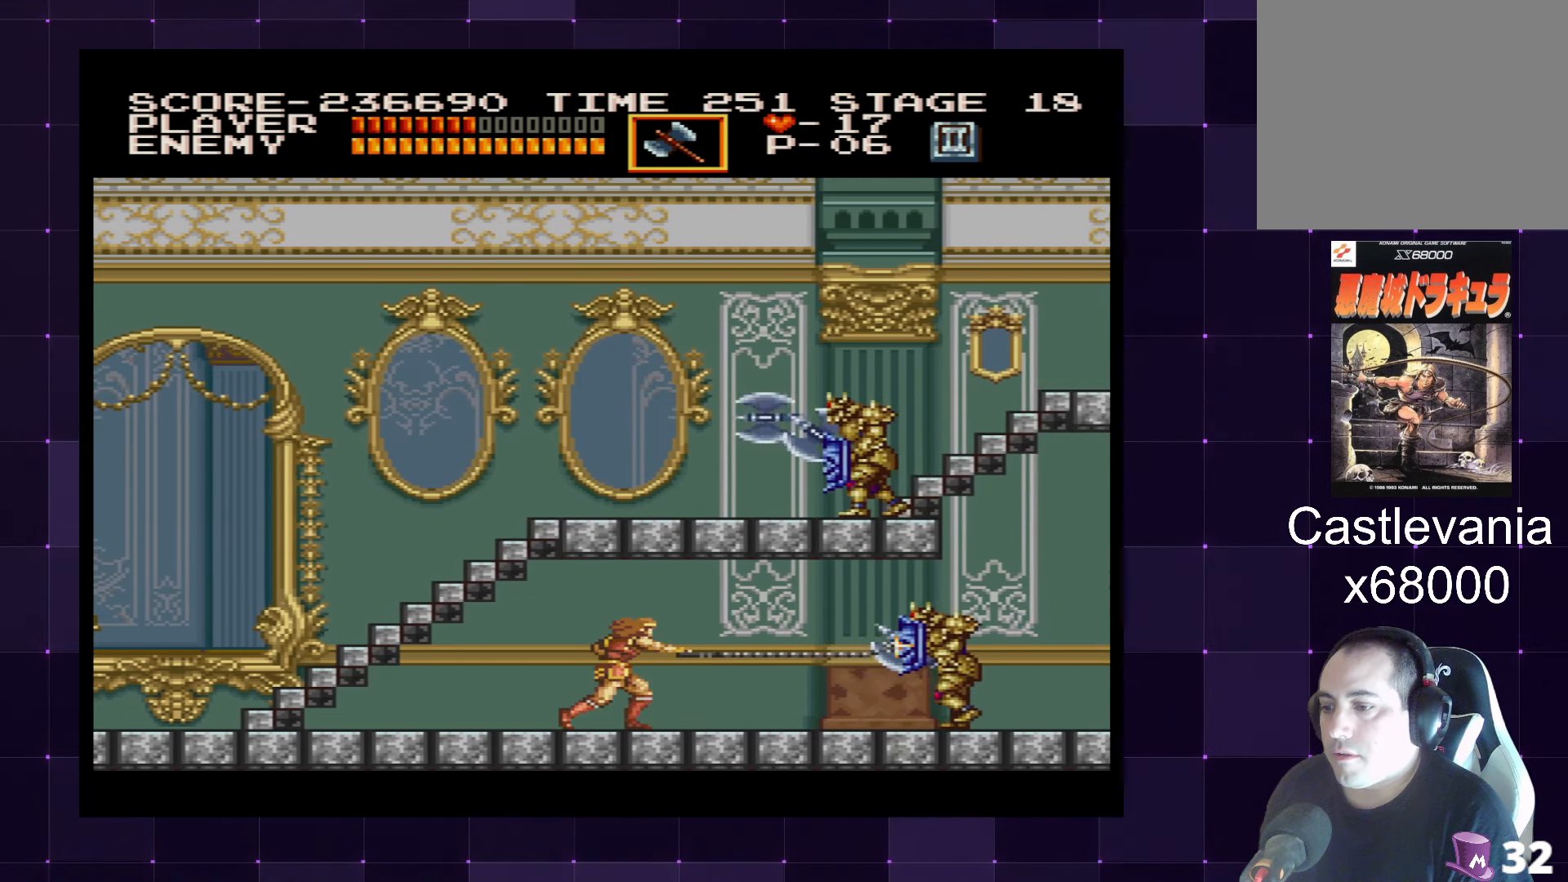
{"buttons": ["DPAD_RIGHT"], "left_stick": "center", "right_stick": "center", "events": [[300, "SQUARE", "down"], [433, "SQUARE", "up"]]}